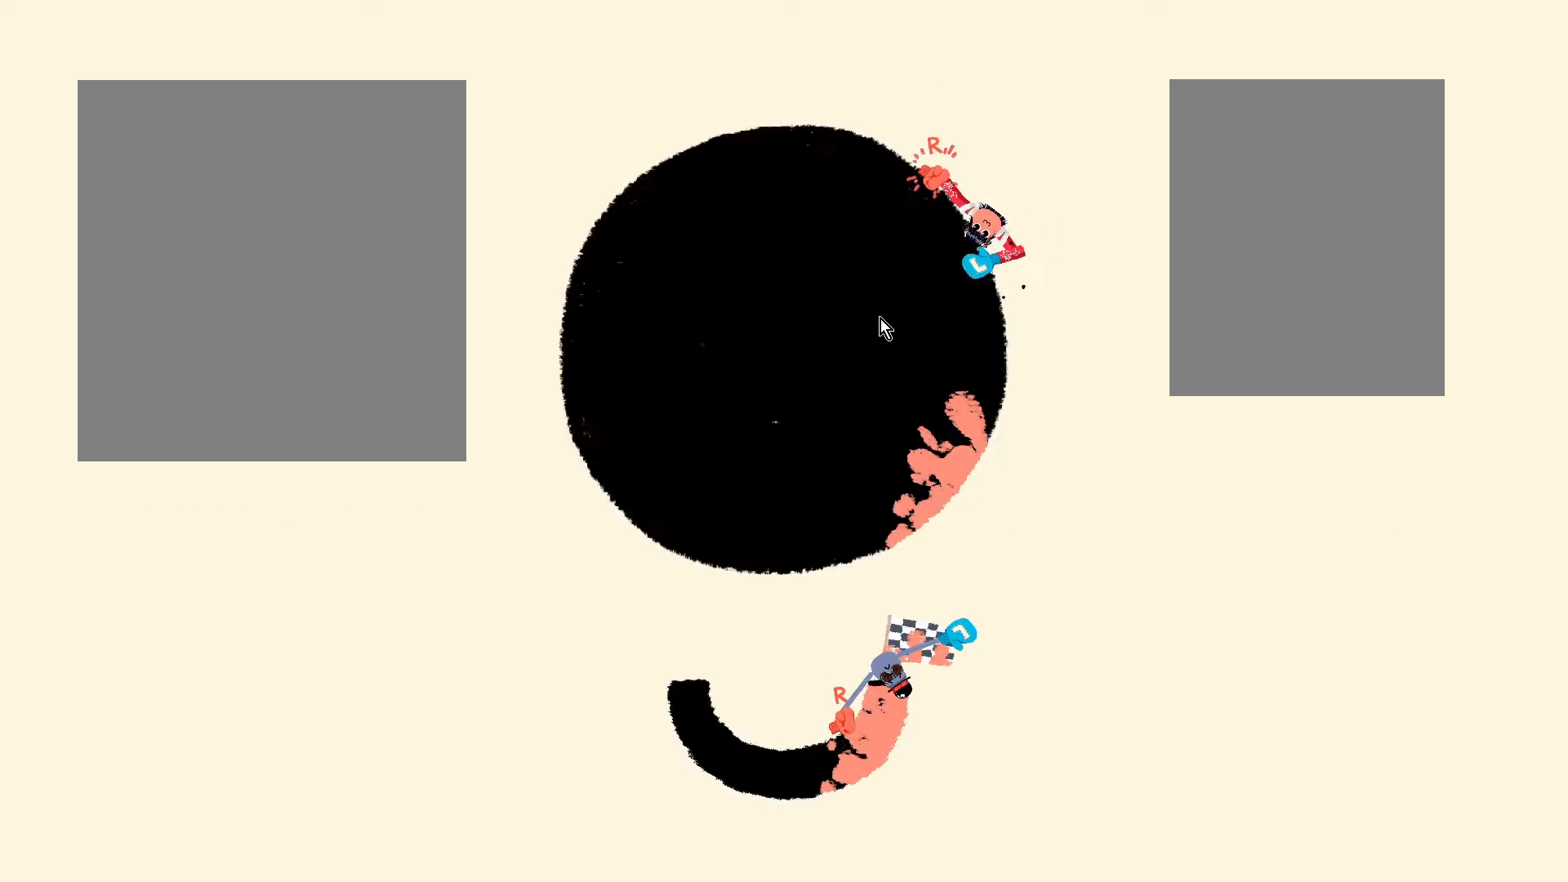
Gameplay with keyboard; each line is a JSON object with the keys held at the frame after it. "events" lists presses ("down") and releases ("up") of "a", "d", "s" and "w" between this image and that frame as [ms after this image, input, new state], when the widget could be followed in between. No other keys are recorded. Mouse input is not recorded. Not read: i o.
{"keys": ["w"], "events": [[100, "a", "down"], [100, "s", "up"], [333, "a", "up"], [333, "w", "down"]]}
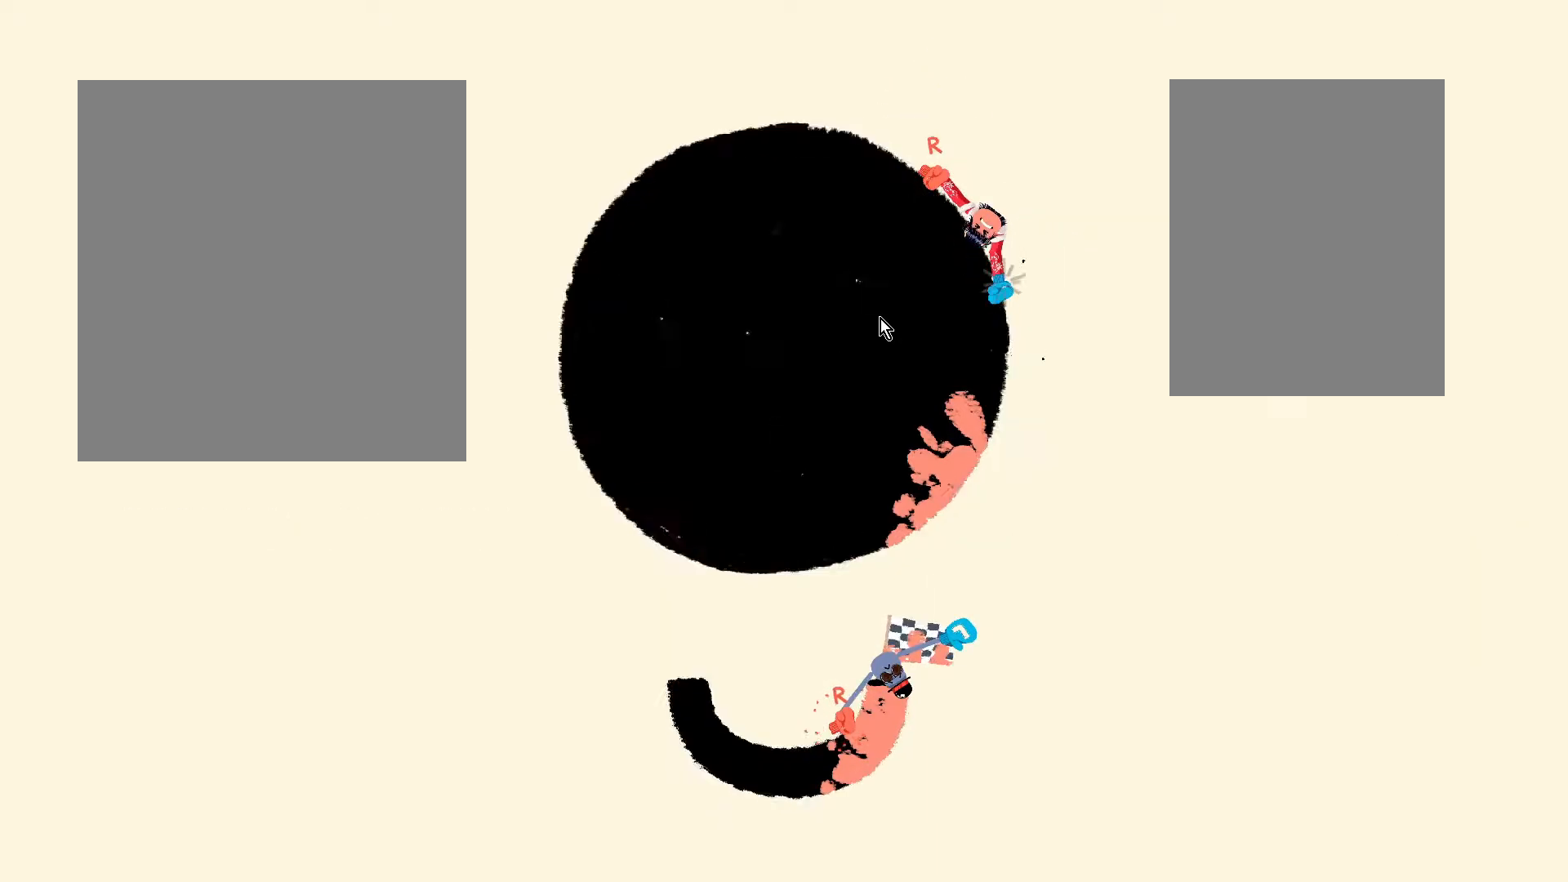
{"keys": ["s"], "events": [[100, "d", "down"], [100, "w", "up"], [333, "d", "up"], [333, "s", "down"]]}
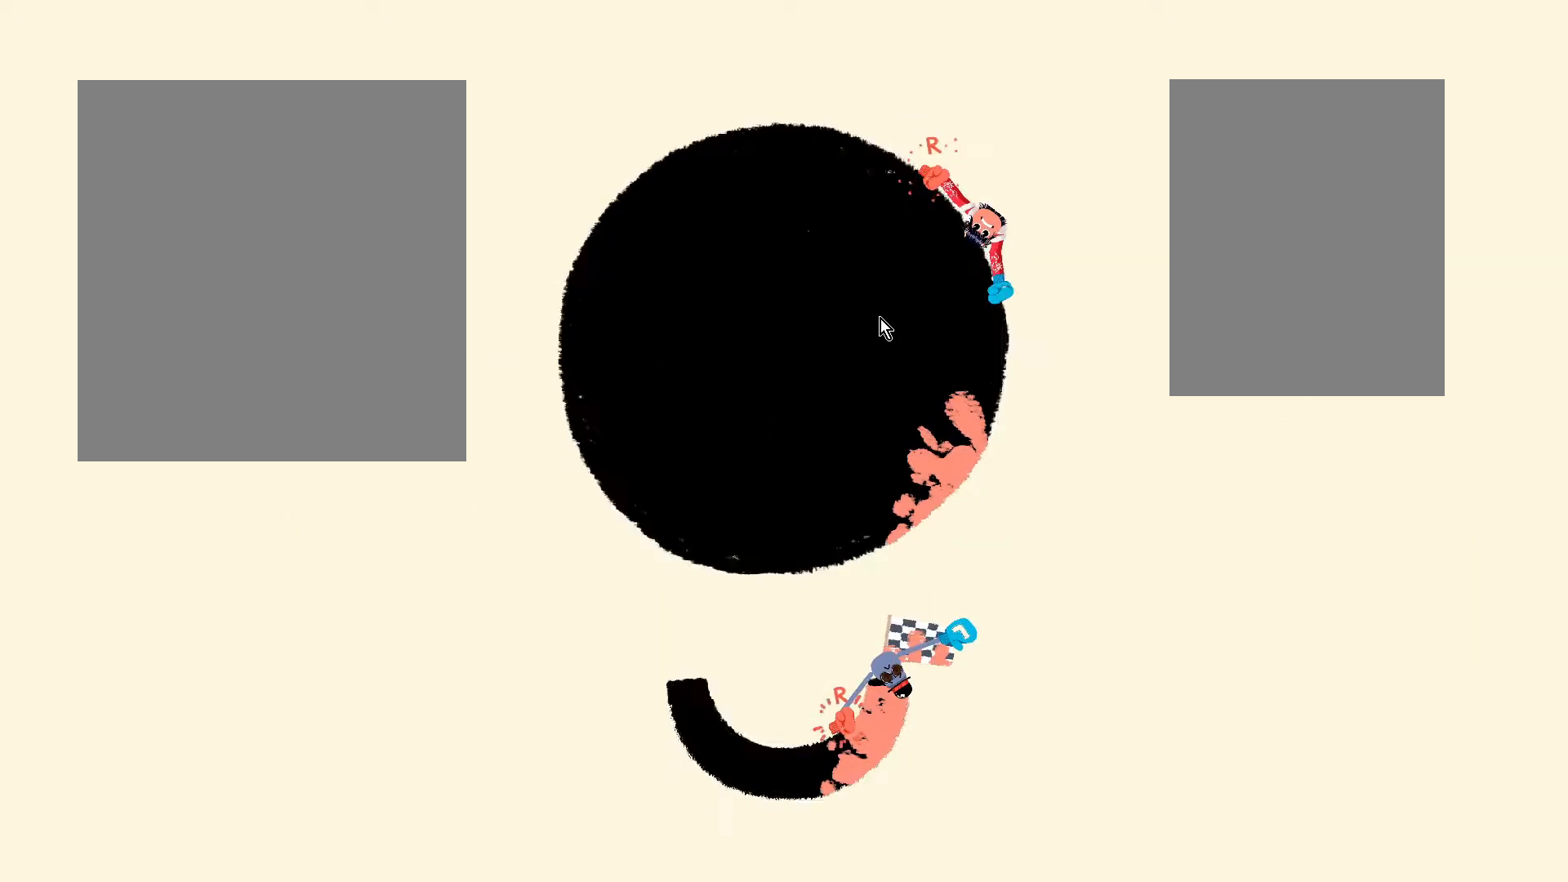
{"keys": ["w"], "events": [[100, "a", "down"], [100, "s", "up"], [333, "a", "up"], [333, "w", "down"]]}
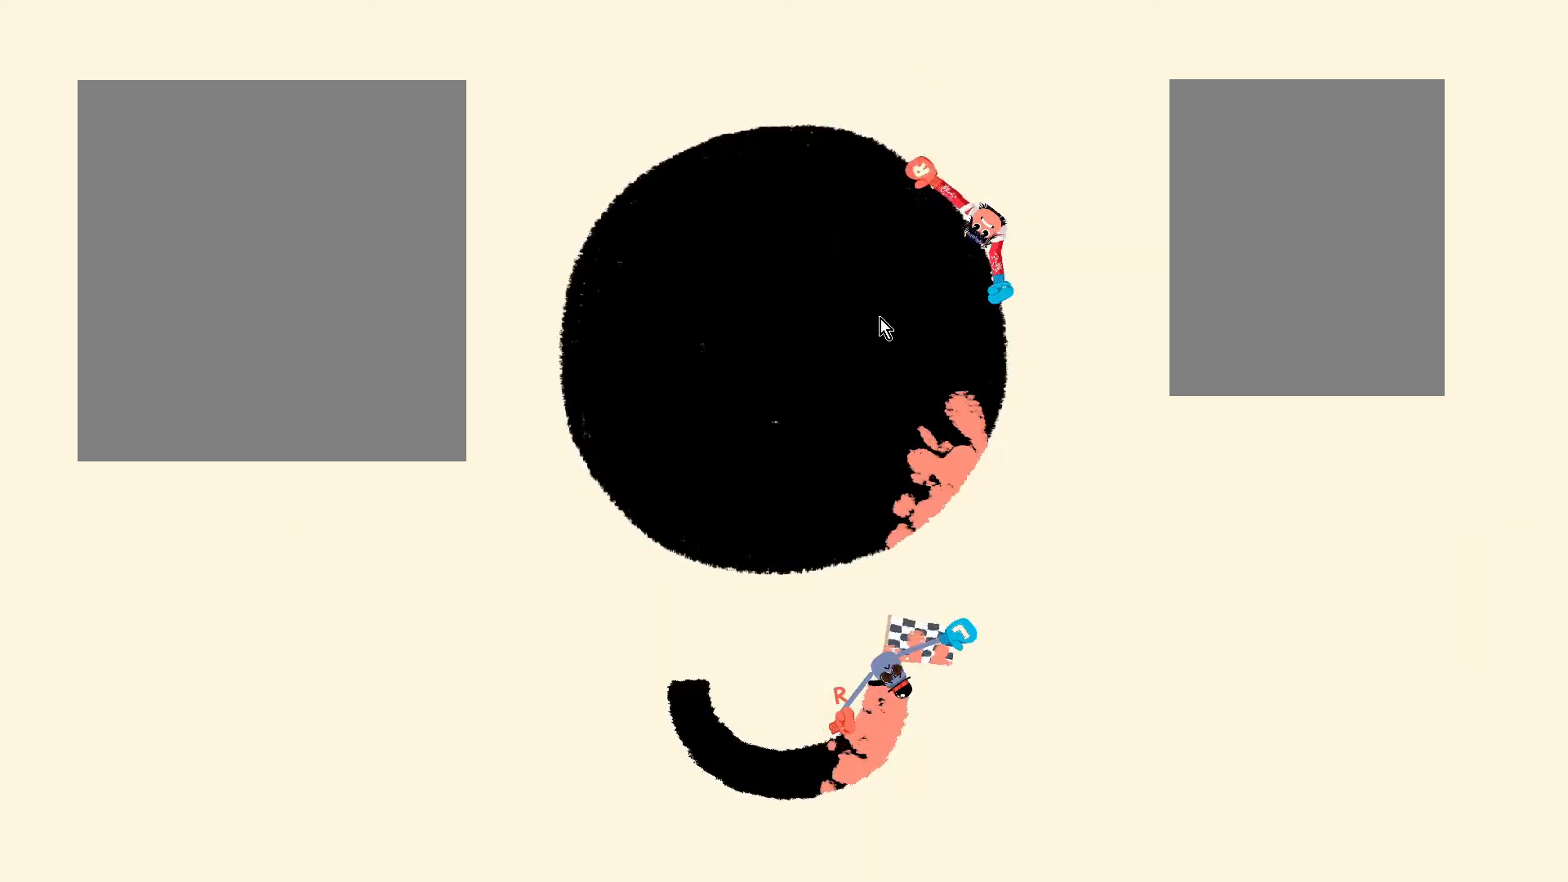
{"keys": ["s"], "events": [[100, "d", "down"], [100, "w", "up"], [317, "d", "up"], [317, "s", "down"]]}
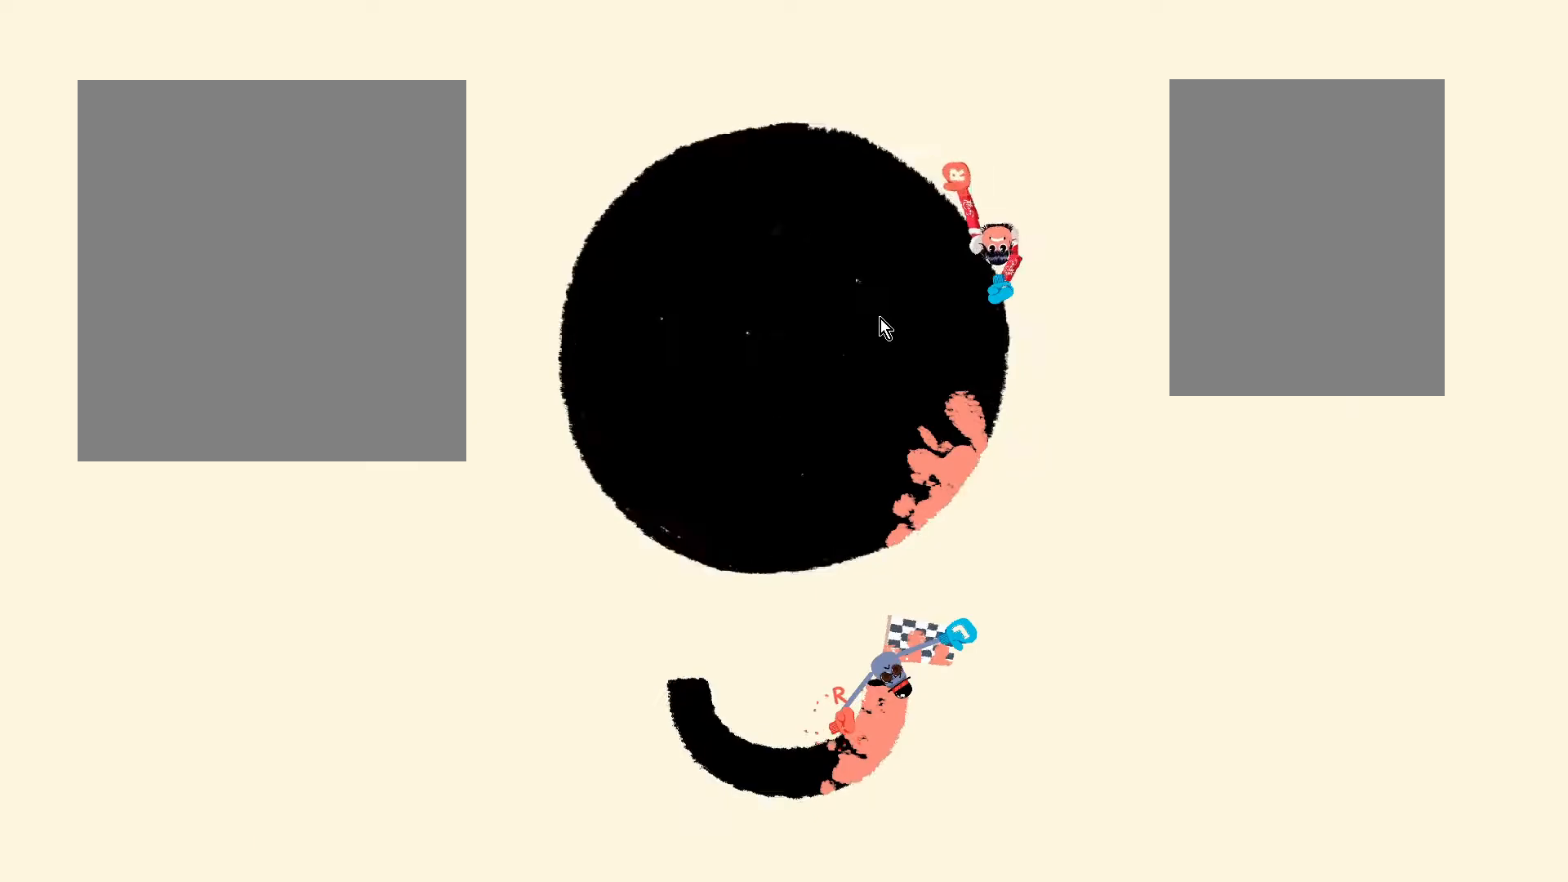
{"keys": ["w"], "events": [[83, "a", "down"], [83, "s", "up"], [333, "a", "up"], [333, "w", "down"]]}
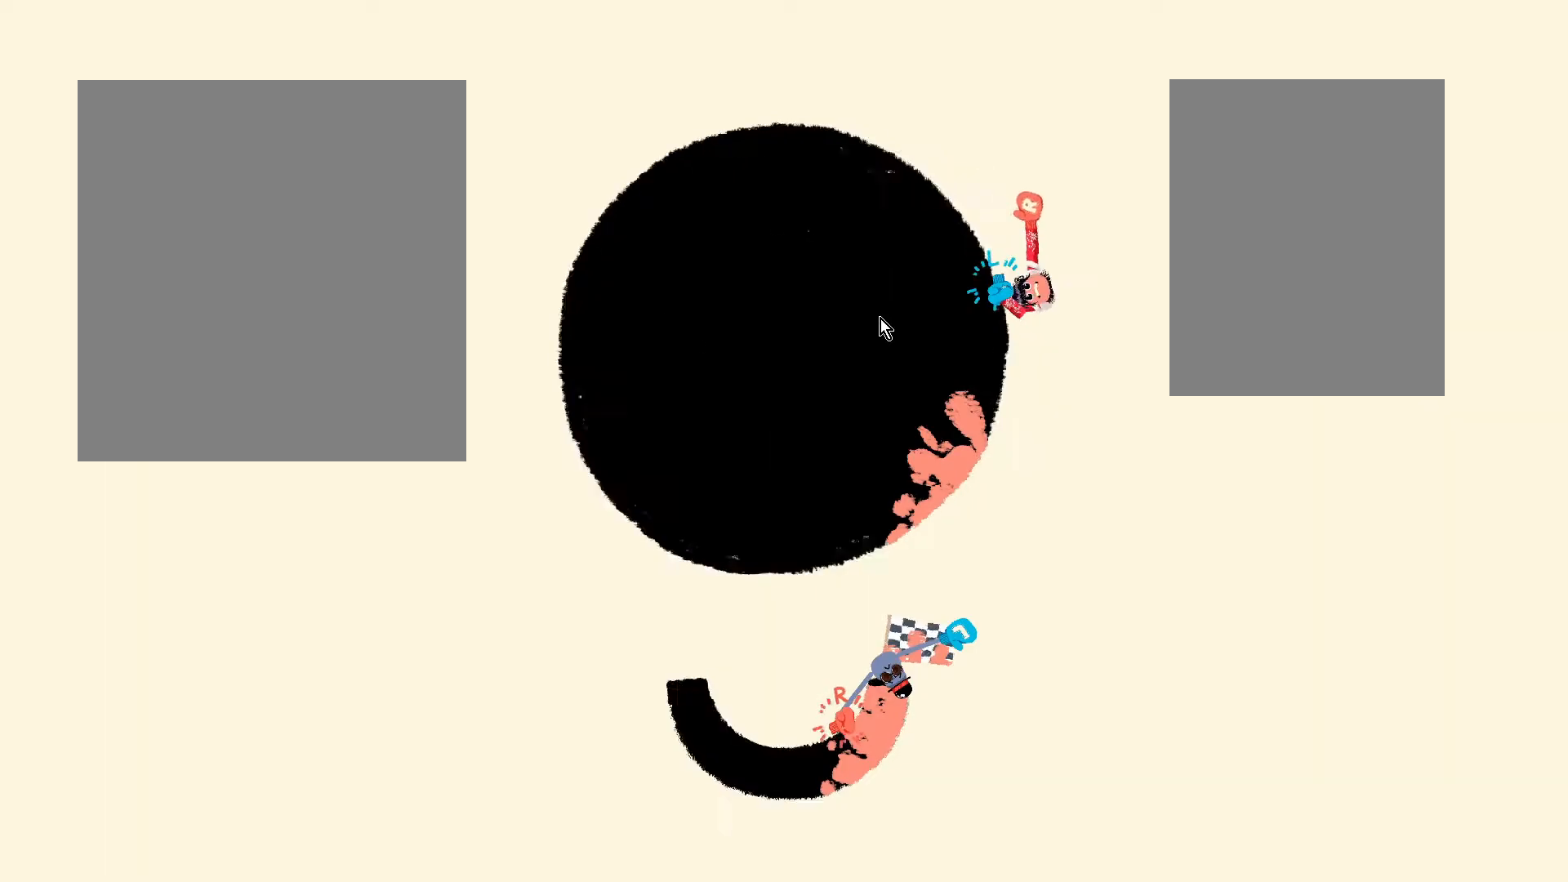
{"keys": ["s"], "events": [[83, "d", "down"], [83, "w", "up"], [333, "d", "up"], [333, "s", "down"]]}
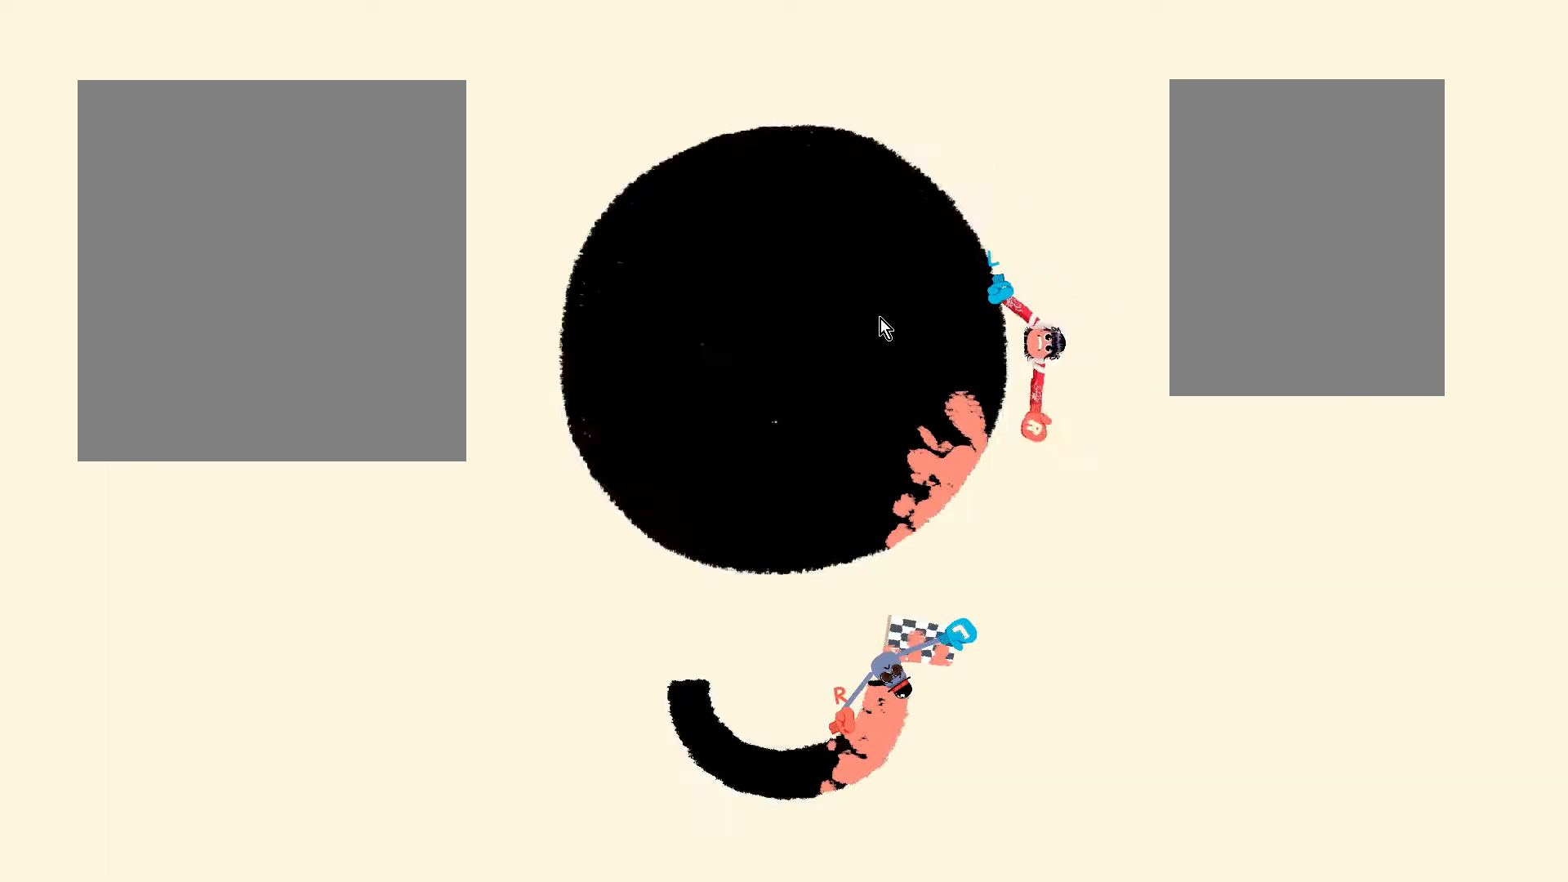
{"keys": ["w"], "events": [[100, "a", "down"], [100, "s", "up"], [333, "a", "up"], [333, "w", "down"]]}
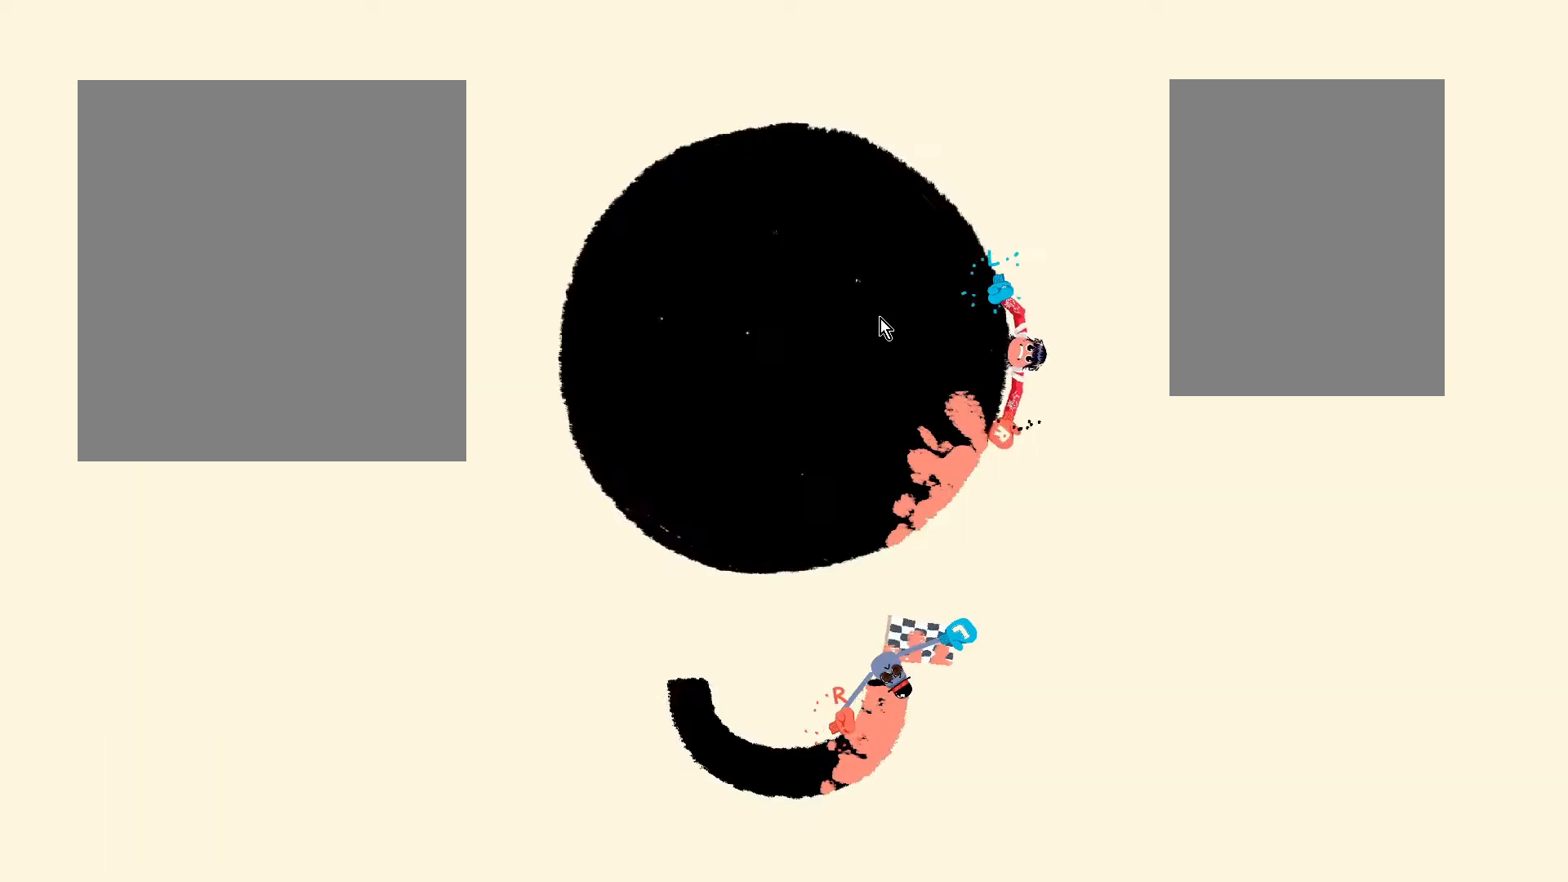
{"keys": ["s"], "events": [[100, "d", "down"], [100, "w", "up"], [333, "d", "up"], [333, "s", "down"]]}
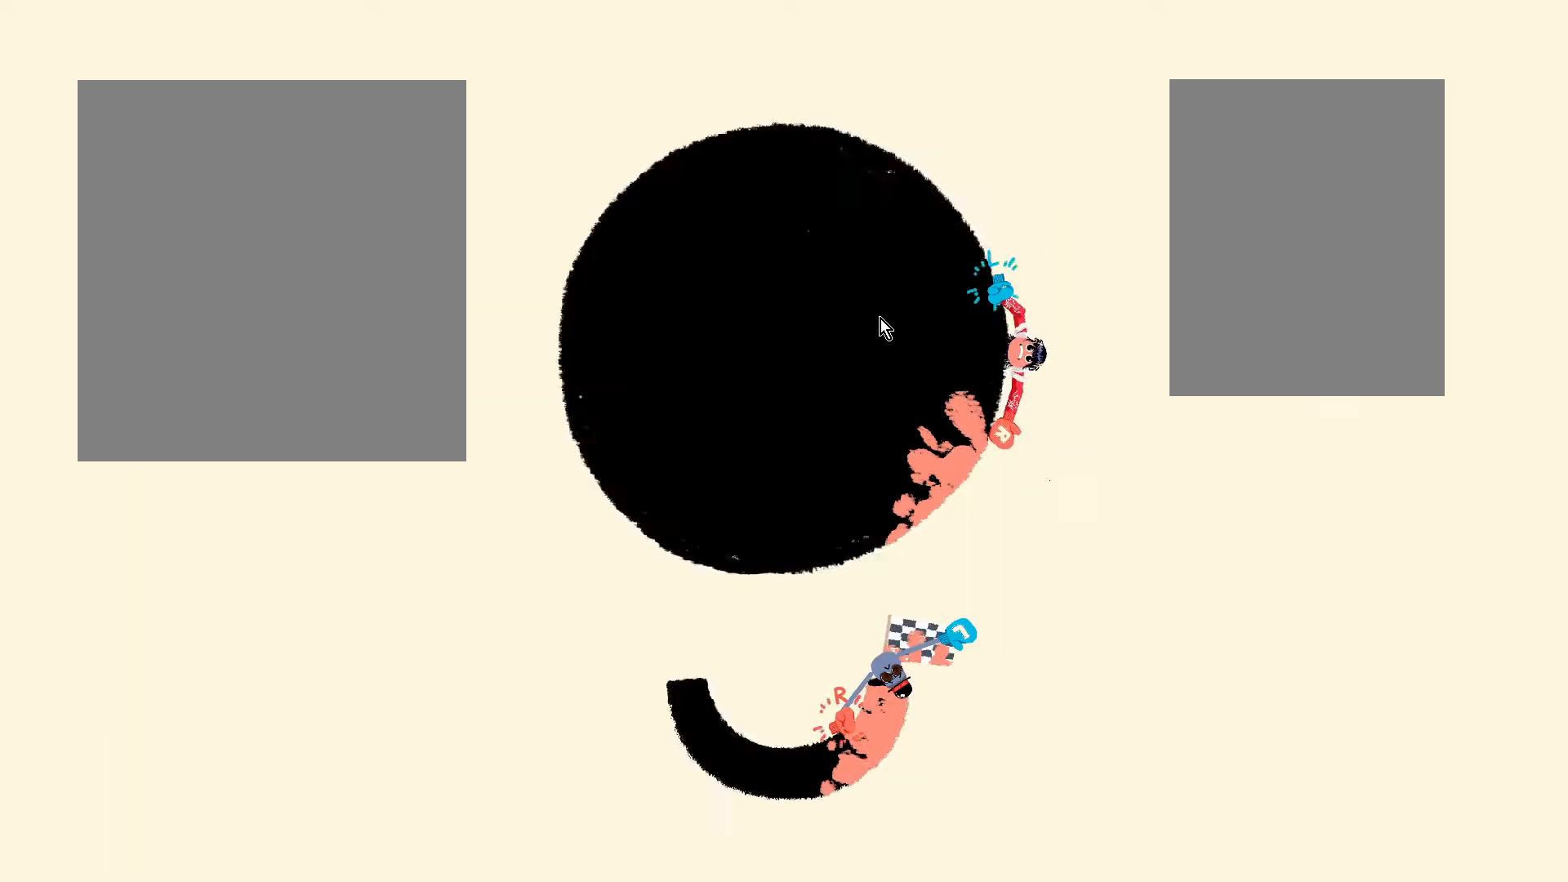
{"keys": ["w"], "events": [[100, "a", "down"], [100, "s", "up"], [350, "a", "up"], [350, "w", "down"]]}
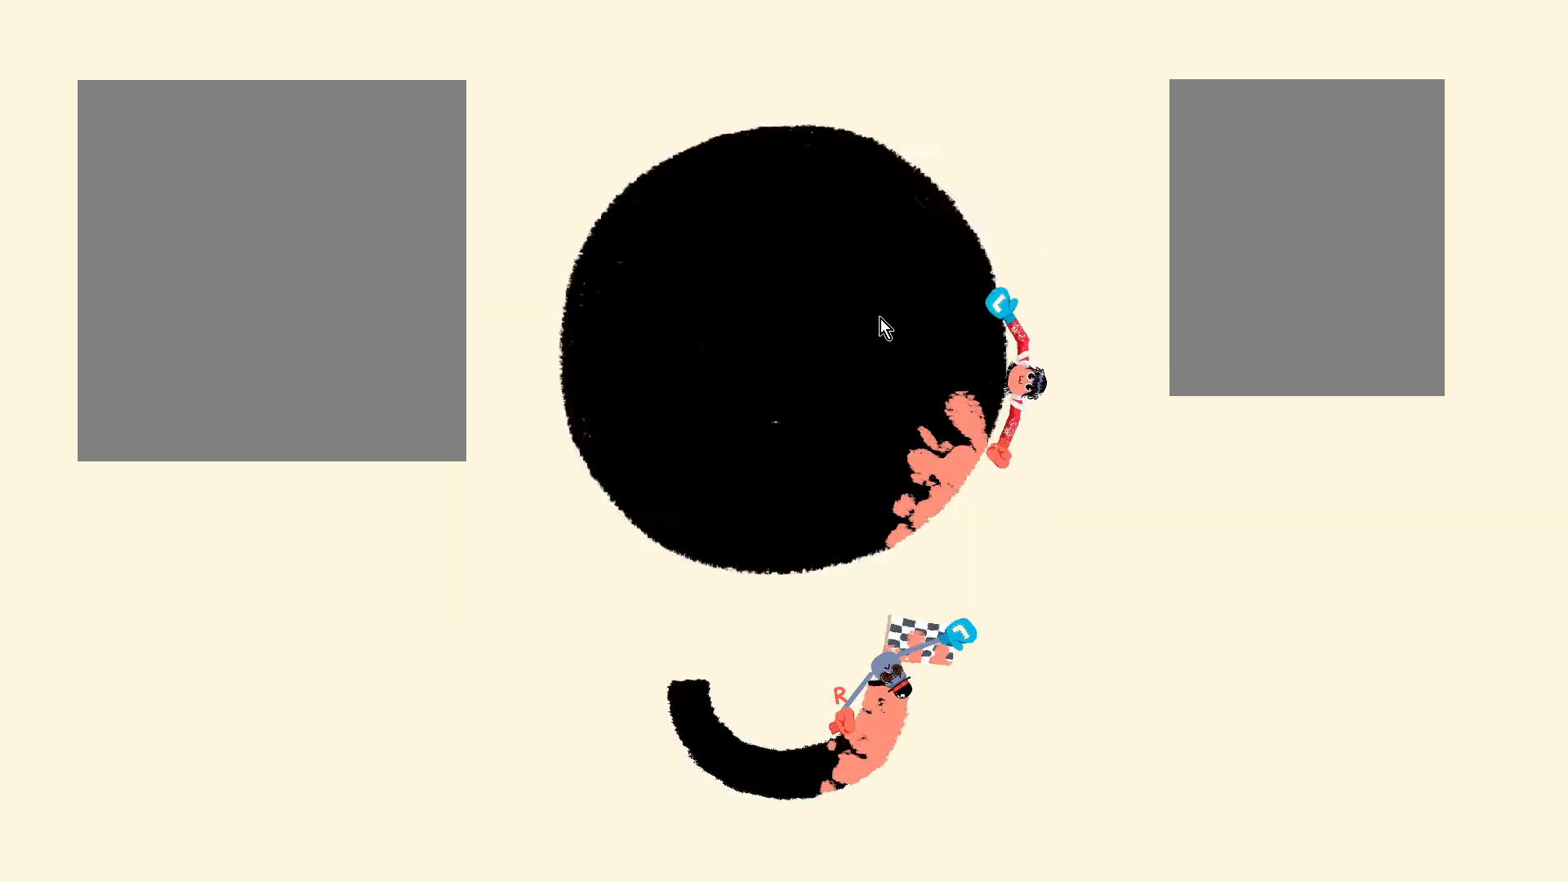
{"keys": ["s"], "events": [[83, "d", "down"], [83, "w", "up"], [350, "d", "up"], [350, "s", "down"]]}
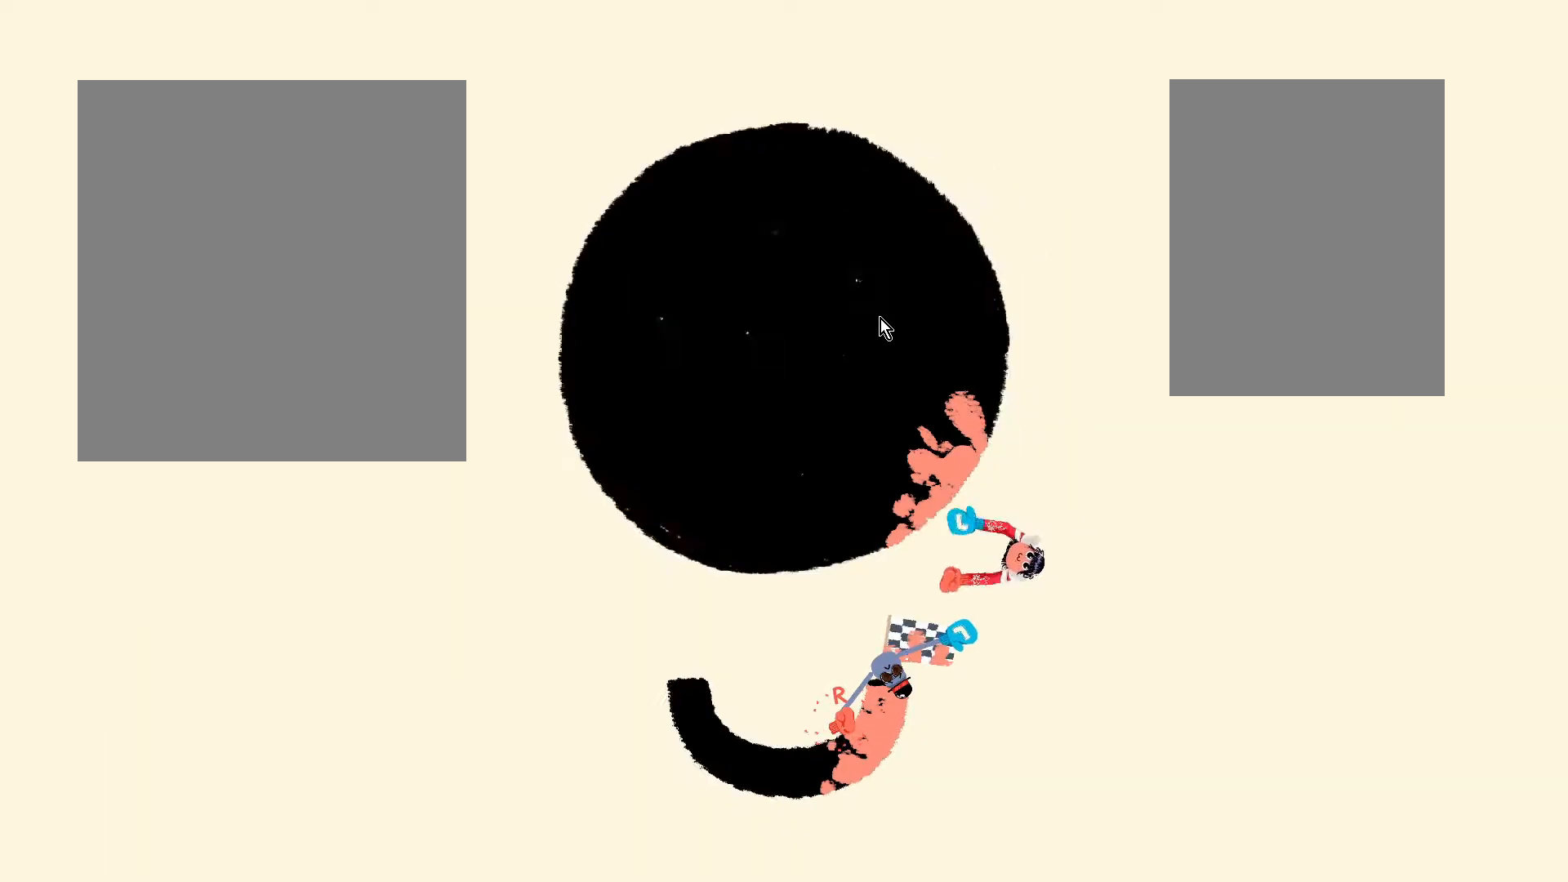
{"keys": ["w"], "events": [[83, "a", "down"], [83, "s", "up"], [350, "a", "up"], [350, "w", "down"]]}
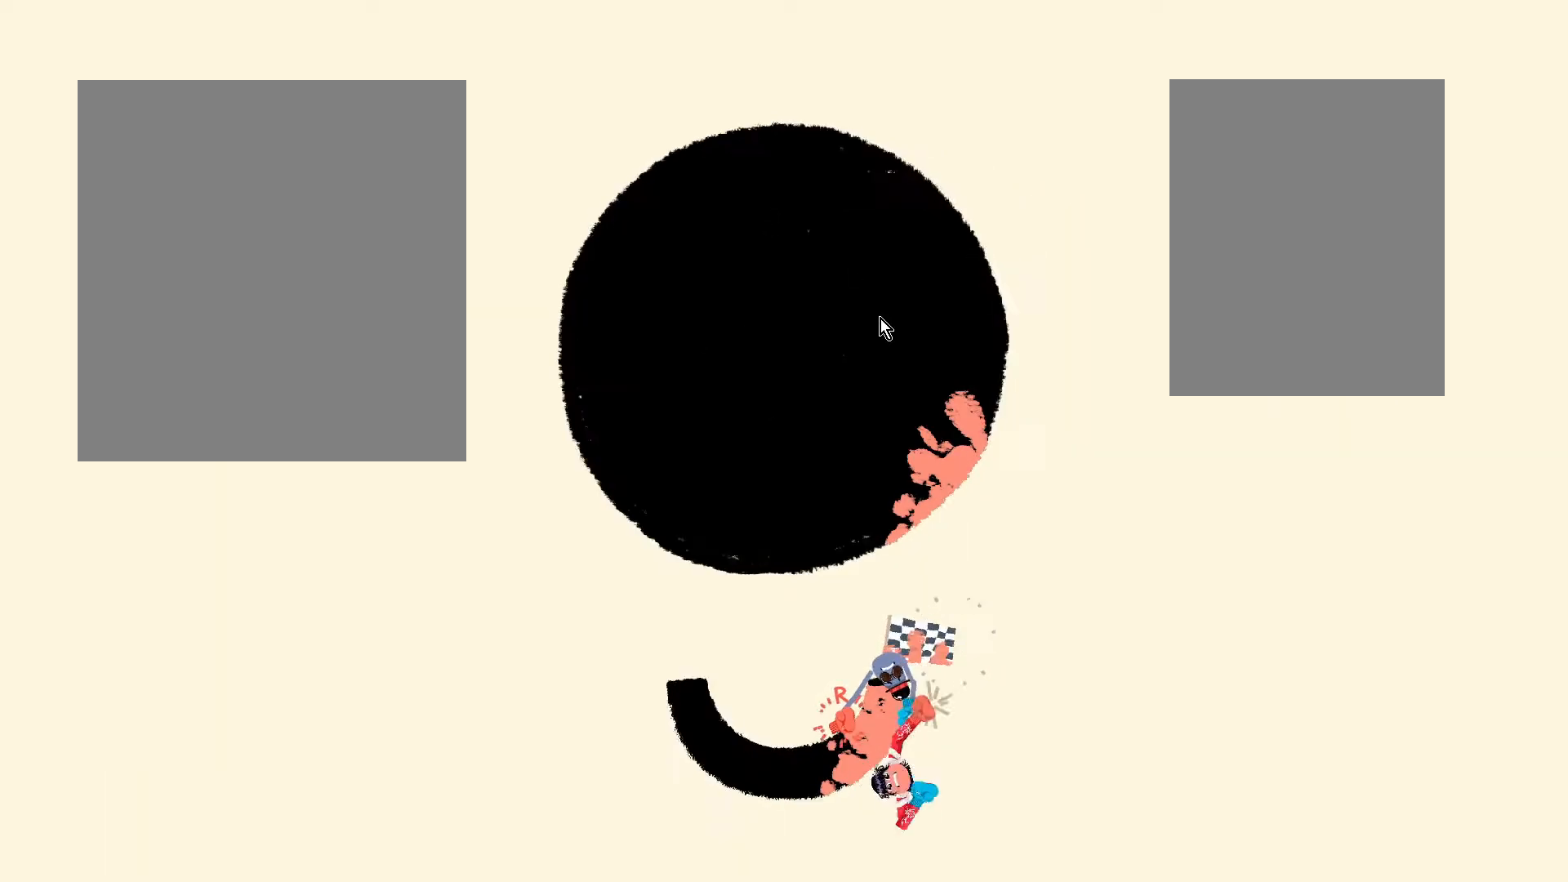
{"keys": ["s"], "events": [[100, "d", "down"], [100, "w", "up"], [333, "d", "up"], [333, "s", "down"]]}
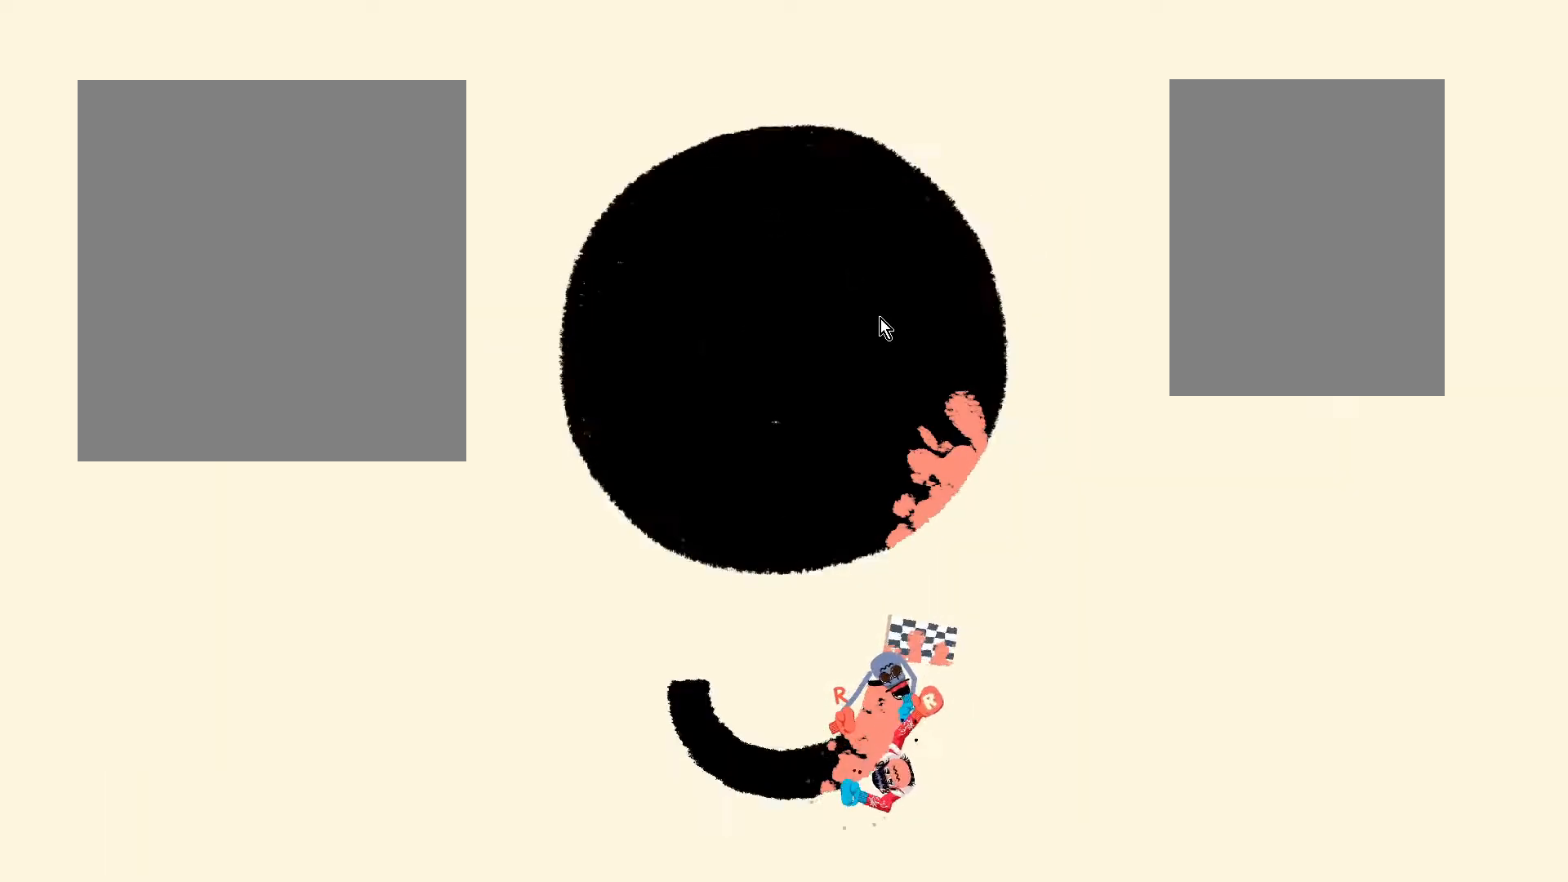
{"keys": ["w"], "events": [[83, "a", "down"], [83, "s", "up"], [367, "a", "up"], [367, "w", "down"]]}
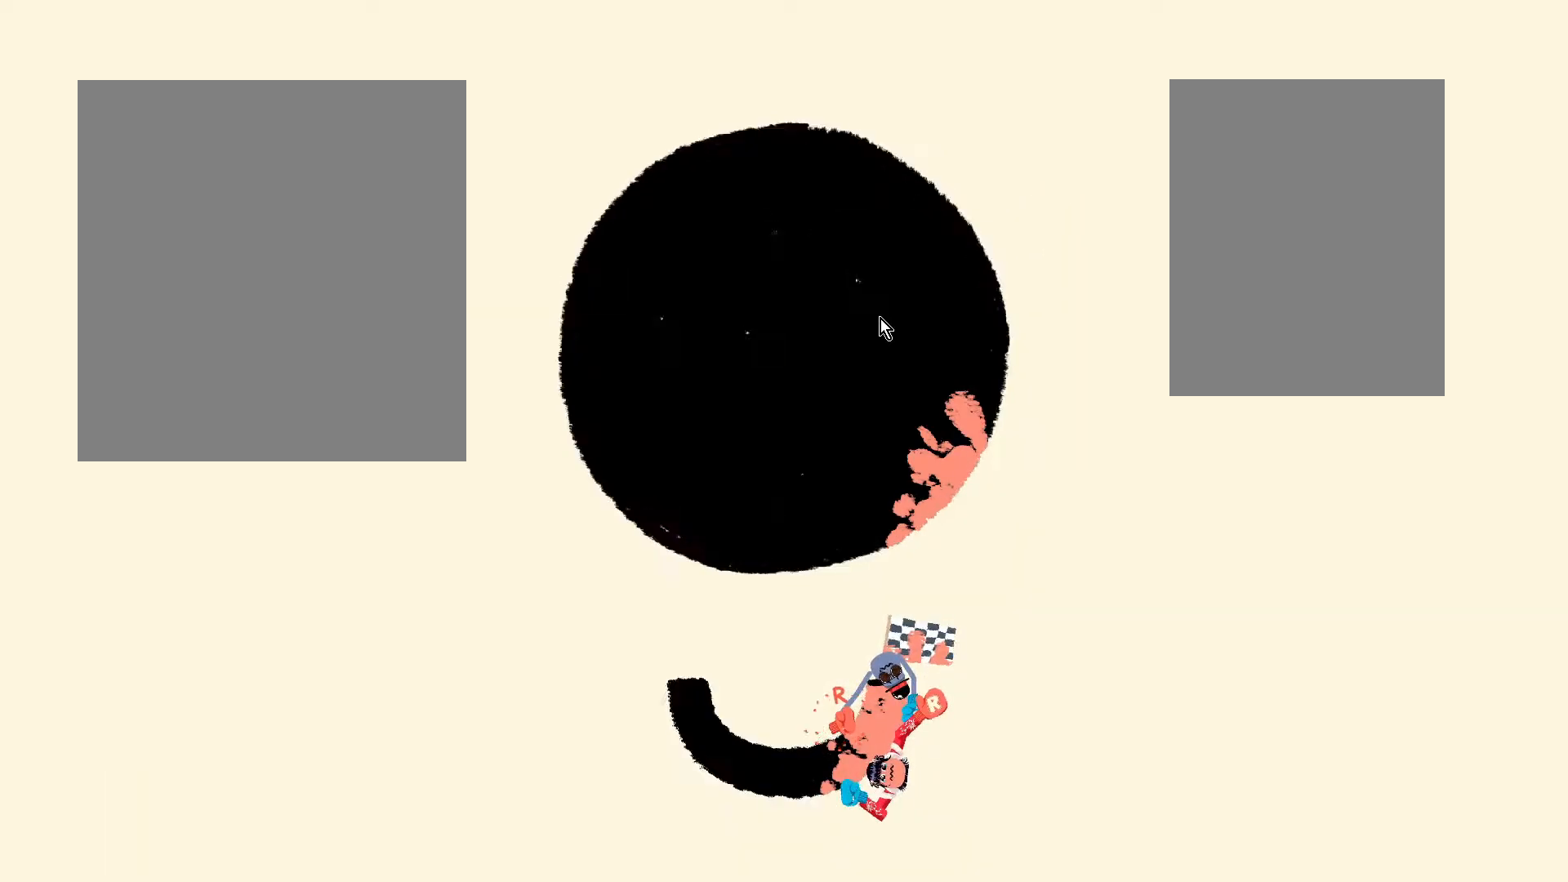
{"keys": ["s"], "events": [[67, "d", "down"], [67, "w", "up"], [333, "d", "up"], [333, "s", "down"]]}
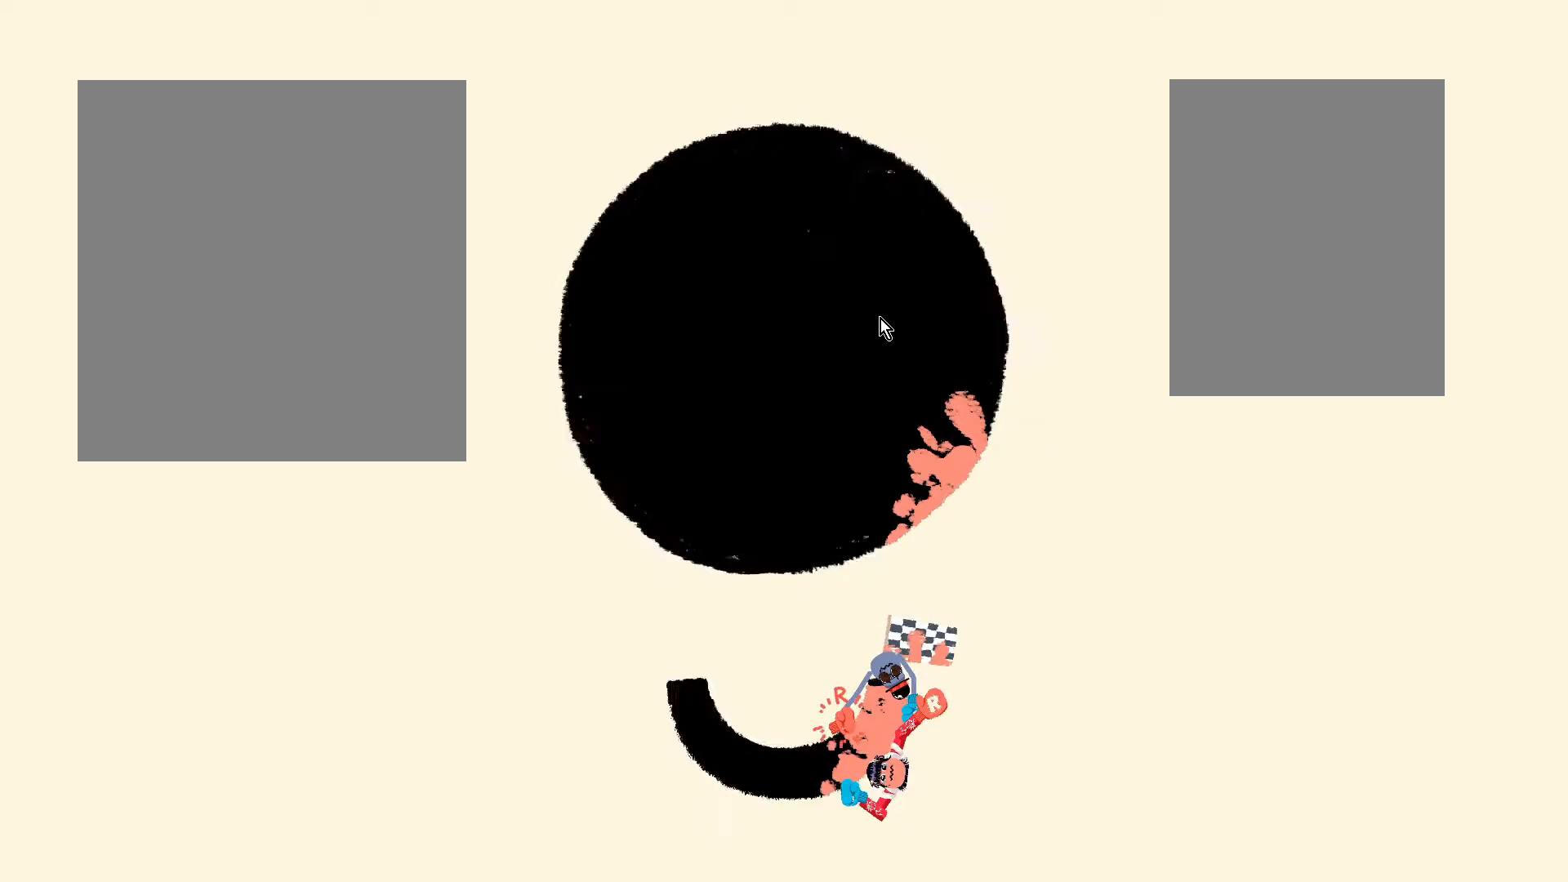
{"keys": ["w"], "events": [[83, "a", "down"], [83, "s", "up"], [333, "a", "up"], [333, "w", "down"]]}
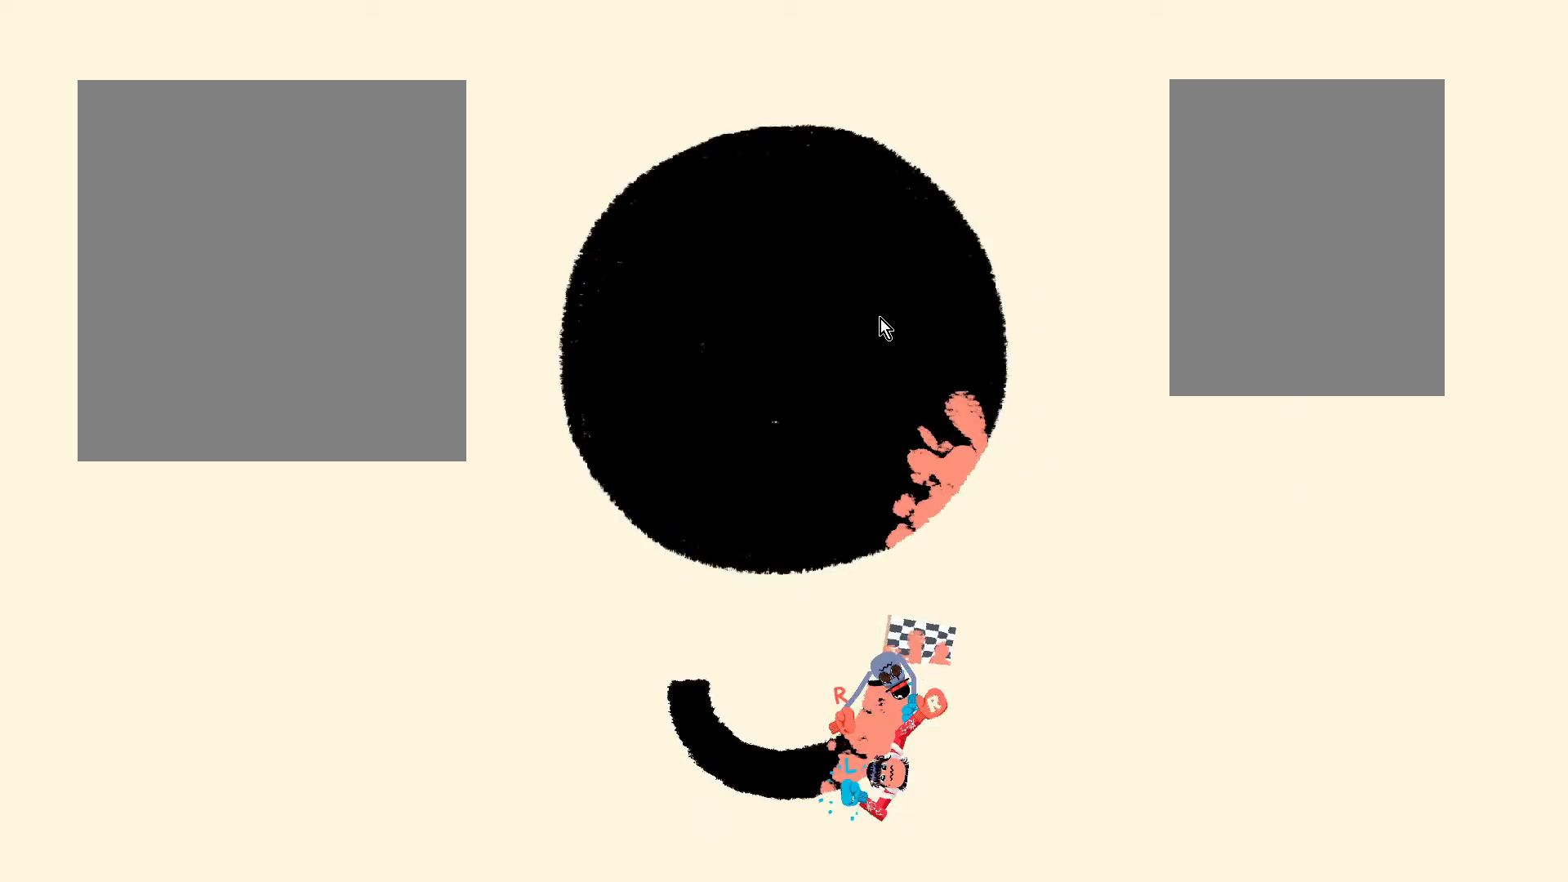
{"keys": ["s"], "events": [[83, "d", "down"], [83, "w", "up"], [350, "d", "up"], [350, "s", "down"]]}
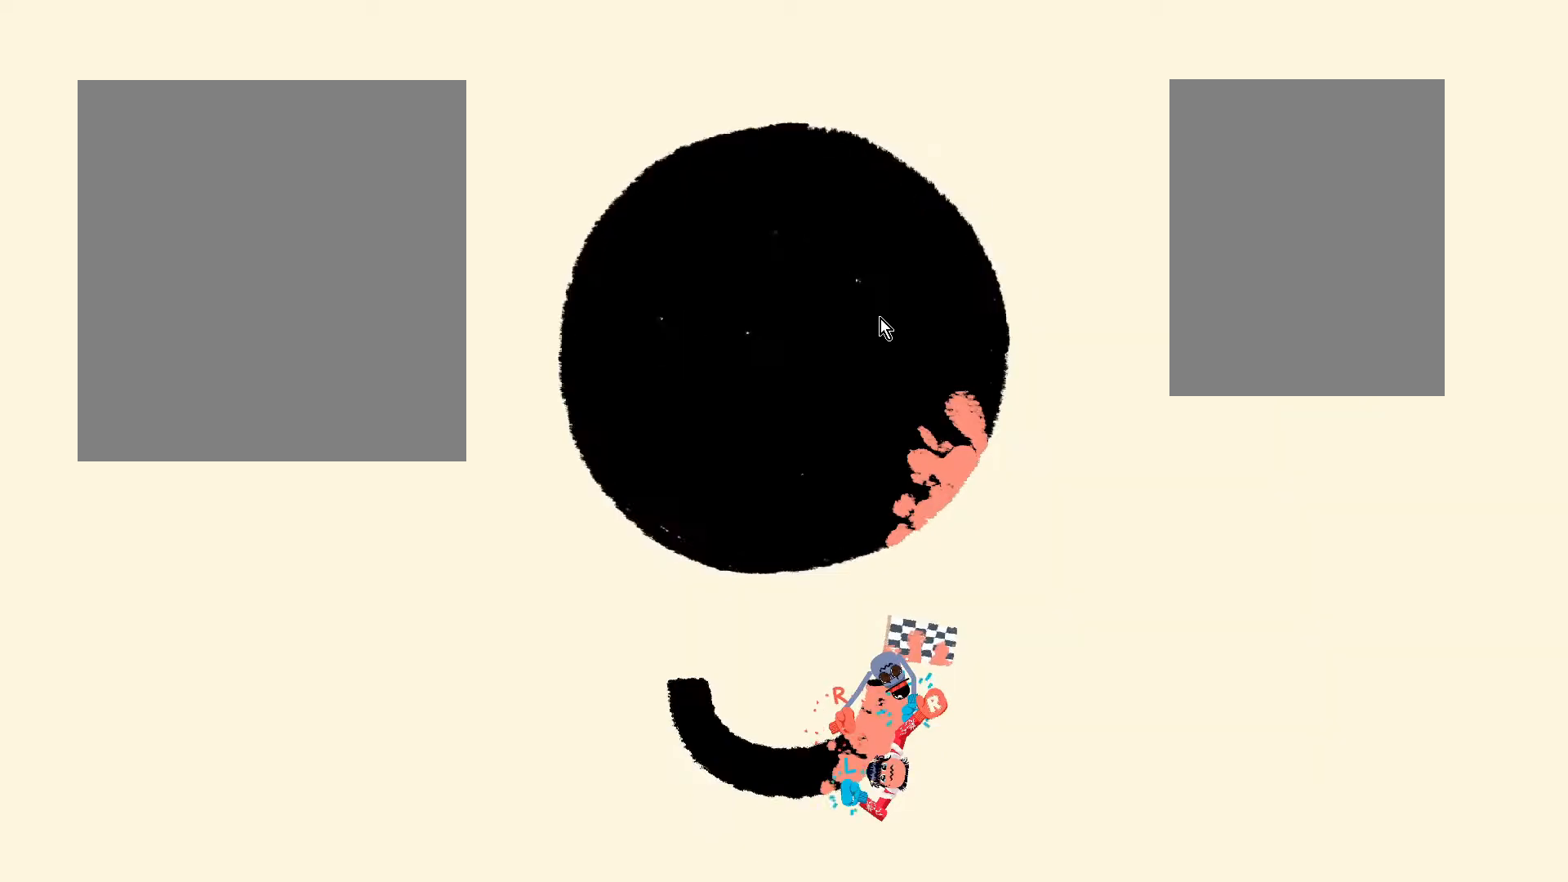
{"keys": ["w"], "events": [[50, "a", "down"], [50, "s", "up"], [333, "a", "up"], [333, "w", "down"]]}
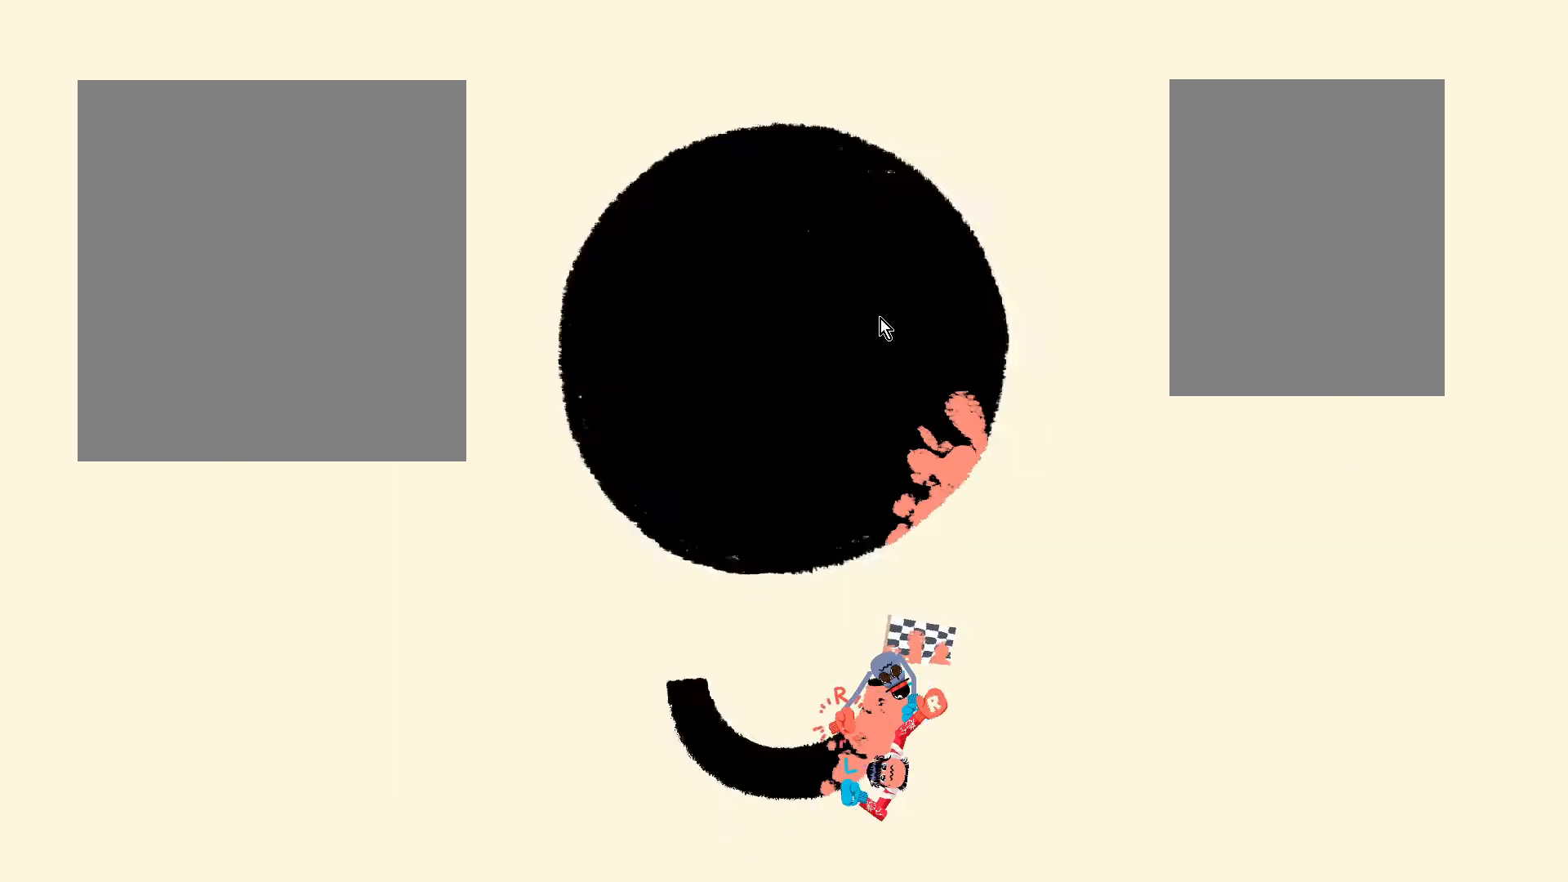
{"keys": ["s"], "events": [[100, "d", "down"], [100, "w", "up"], [350, "d", "up"], [350, "s", "down"]]}
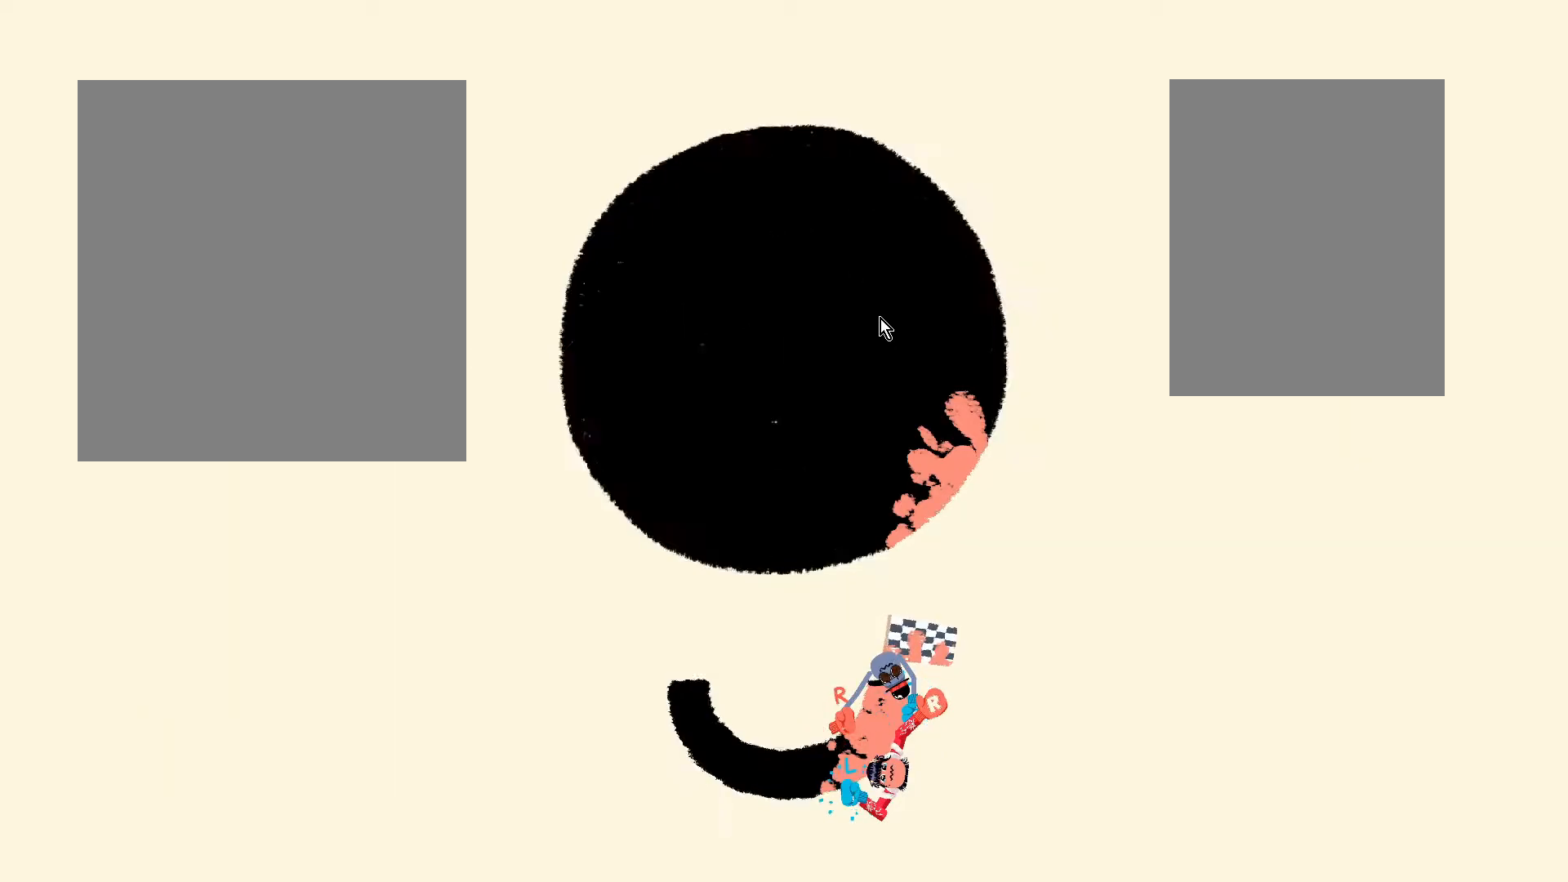
{"keys": ["w"], "events": [[67, "a", "down"], [67, "s", "up"], [333, "a", "up"], [333, "w", "down"]]}
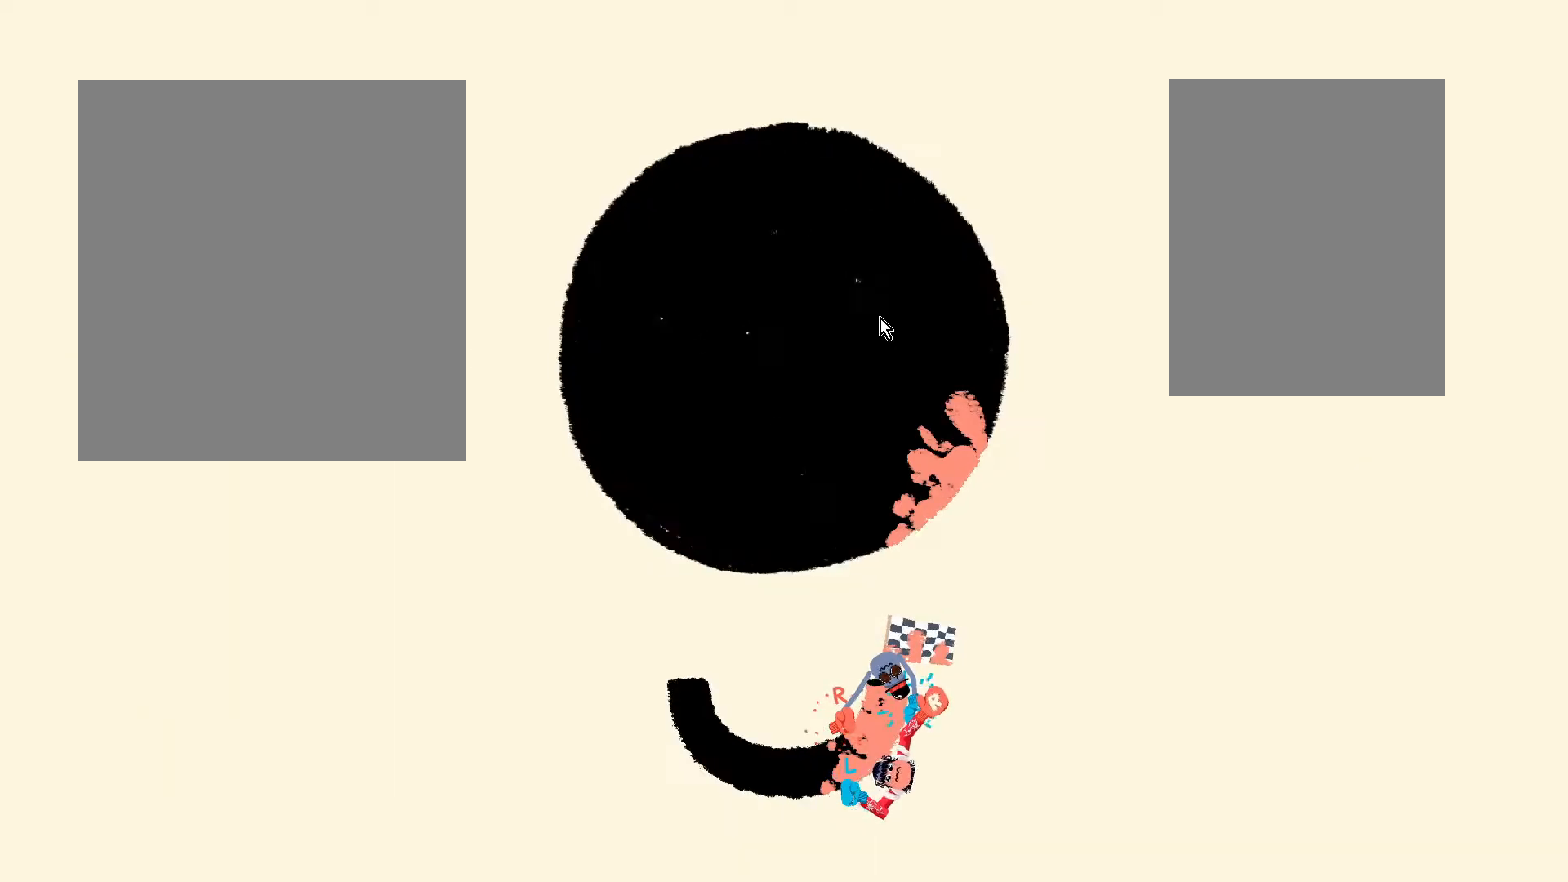
{"keys": ["s"], "events": [[100, "d", "down"], [100, "w", "up"], [350, "d", "up"], [350, "s", "down"]]}
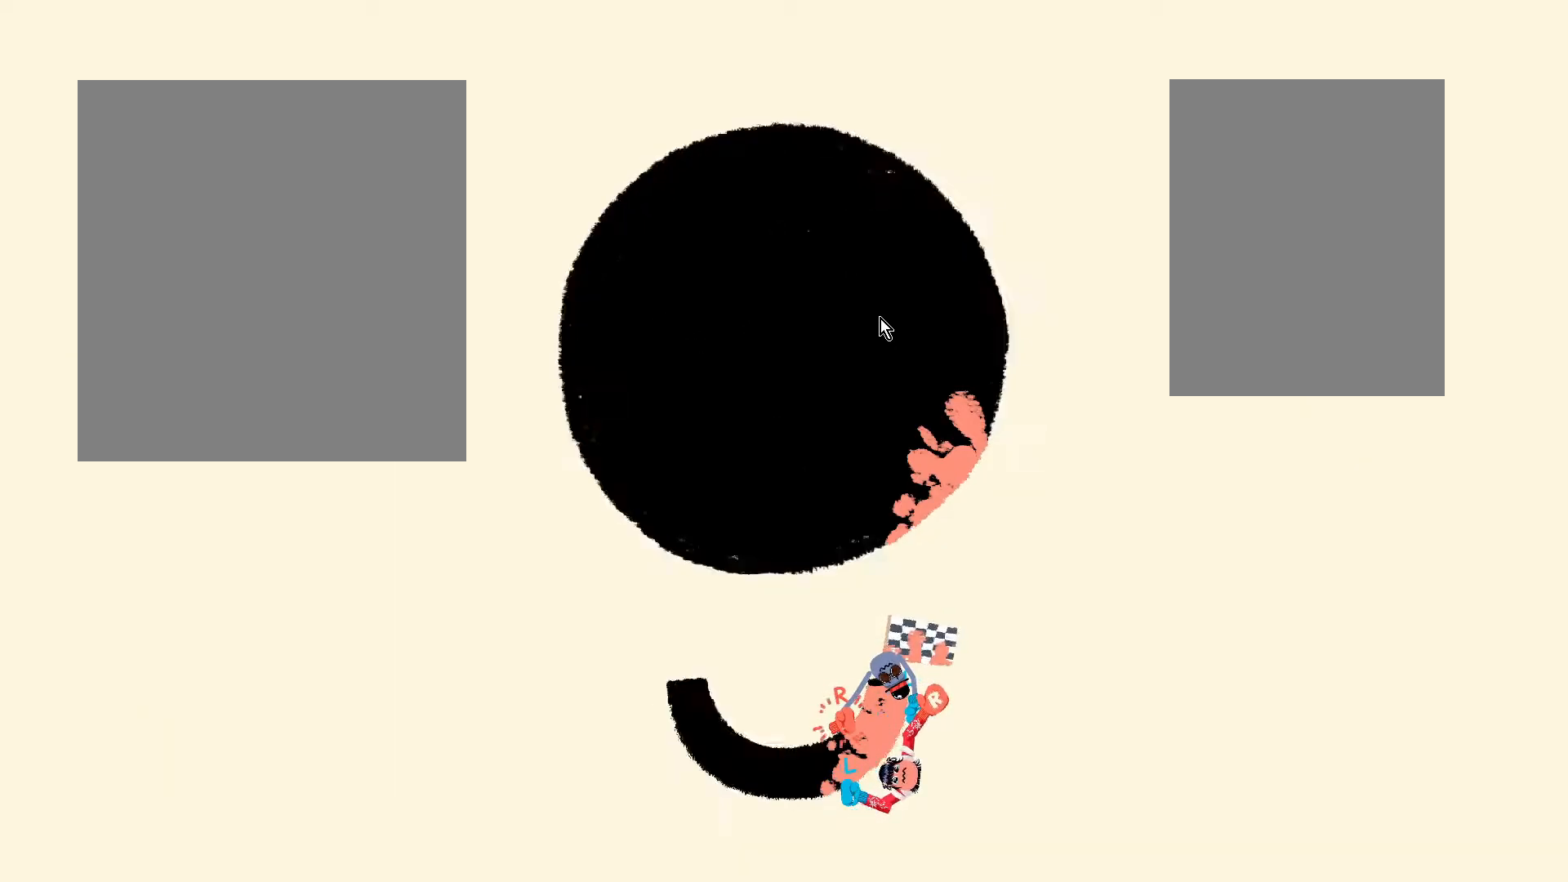
{"keys": ["w"], "events": [[83, "a", "down"], [83, "s", "up"], [350, "a", "up"], [350, "w", "down"]]}
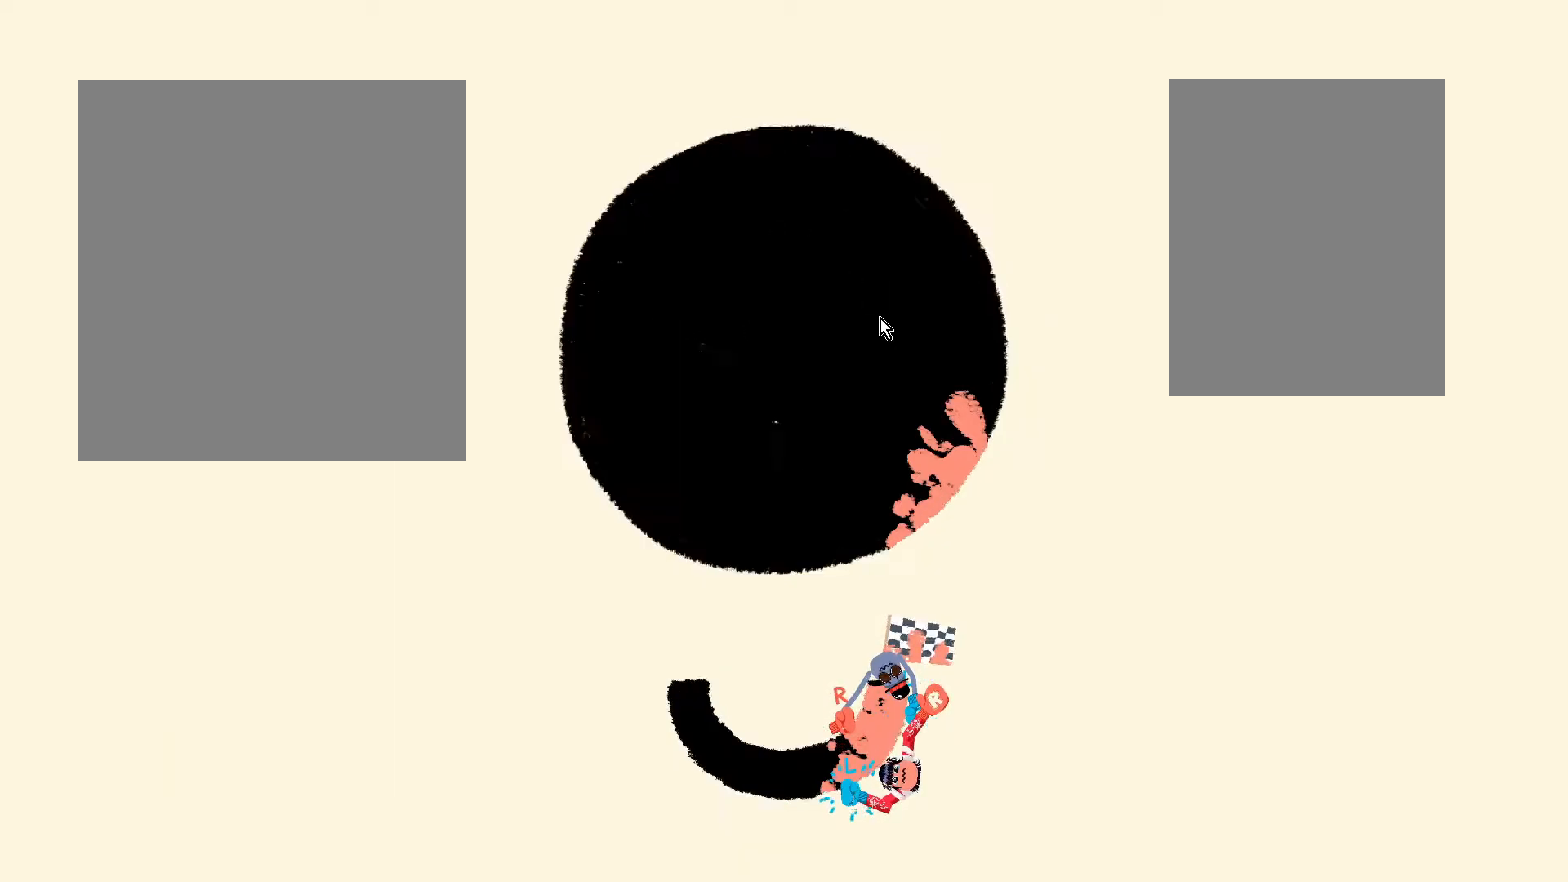
{"keys": ["s"], "events": [[83, "d", "down"], [83, "w", "up"], [350, "d", "up"], [350, "s", "down"]]}
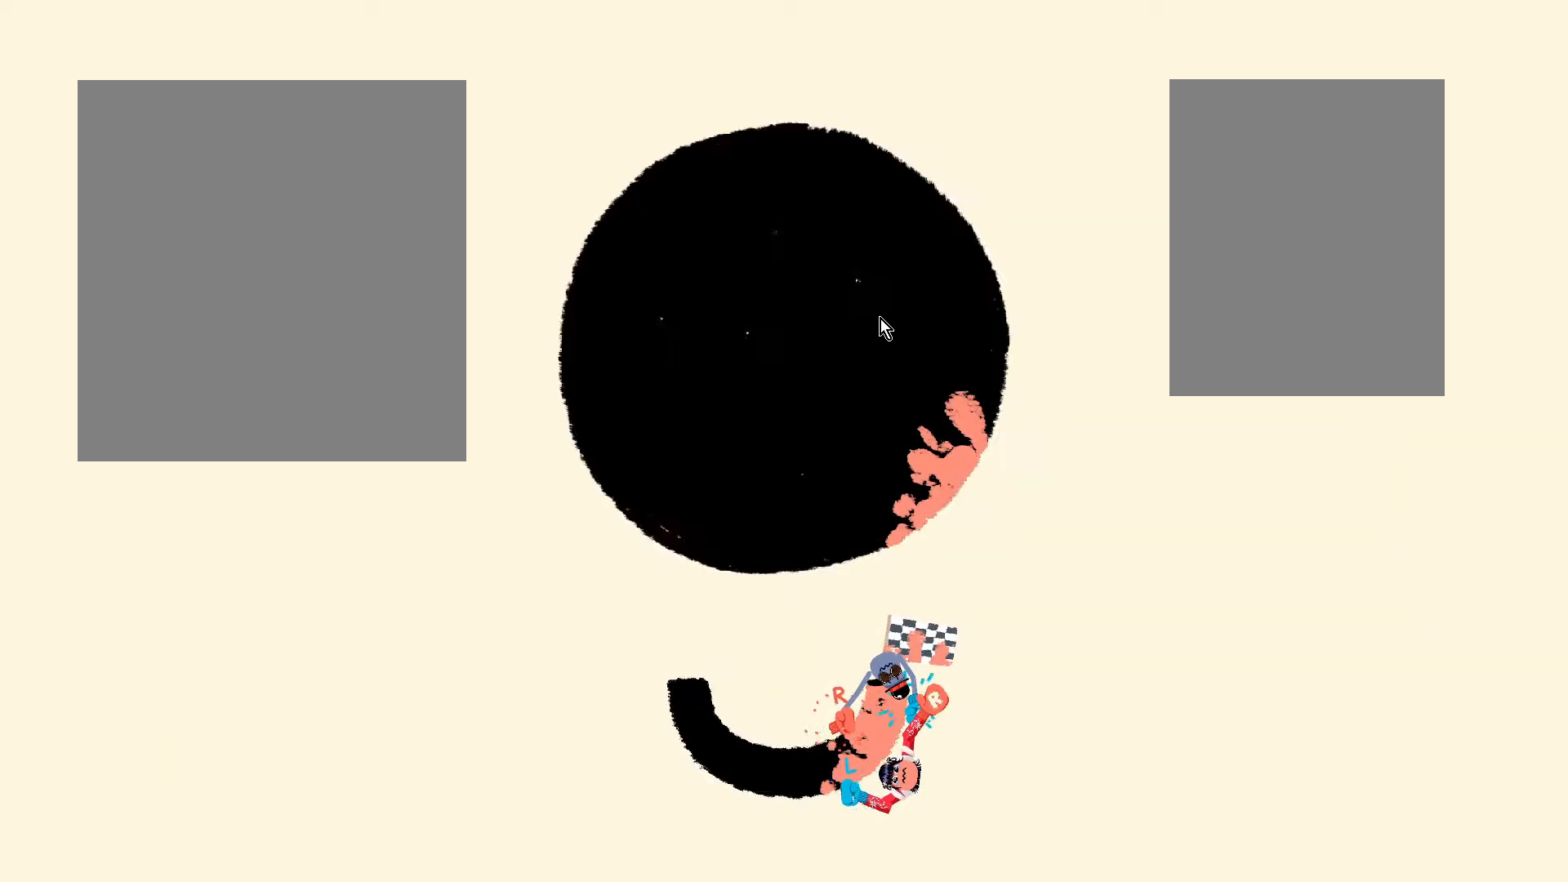
{"keys": ["w"], "events": [[100, "a", "down"], [100, "s", "up"], [350, "a", "up"], [350, "w", "down"]]}
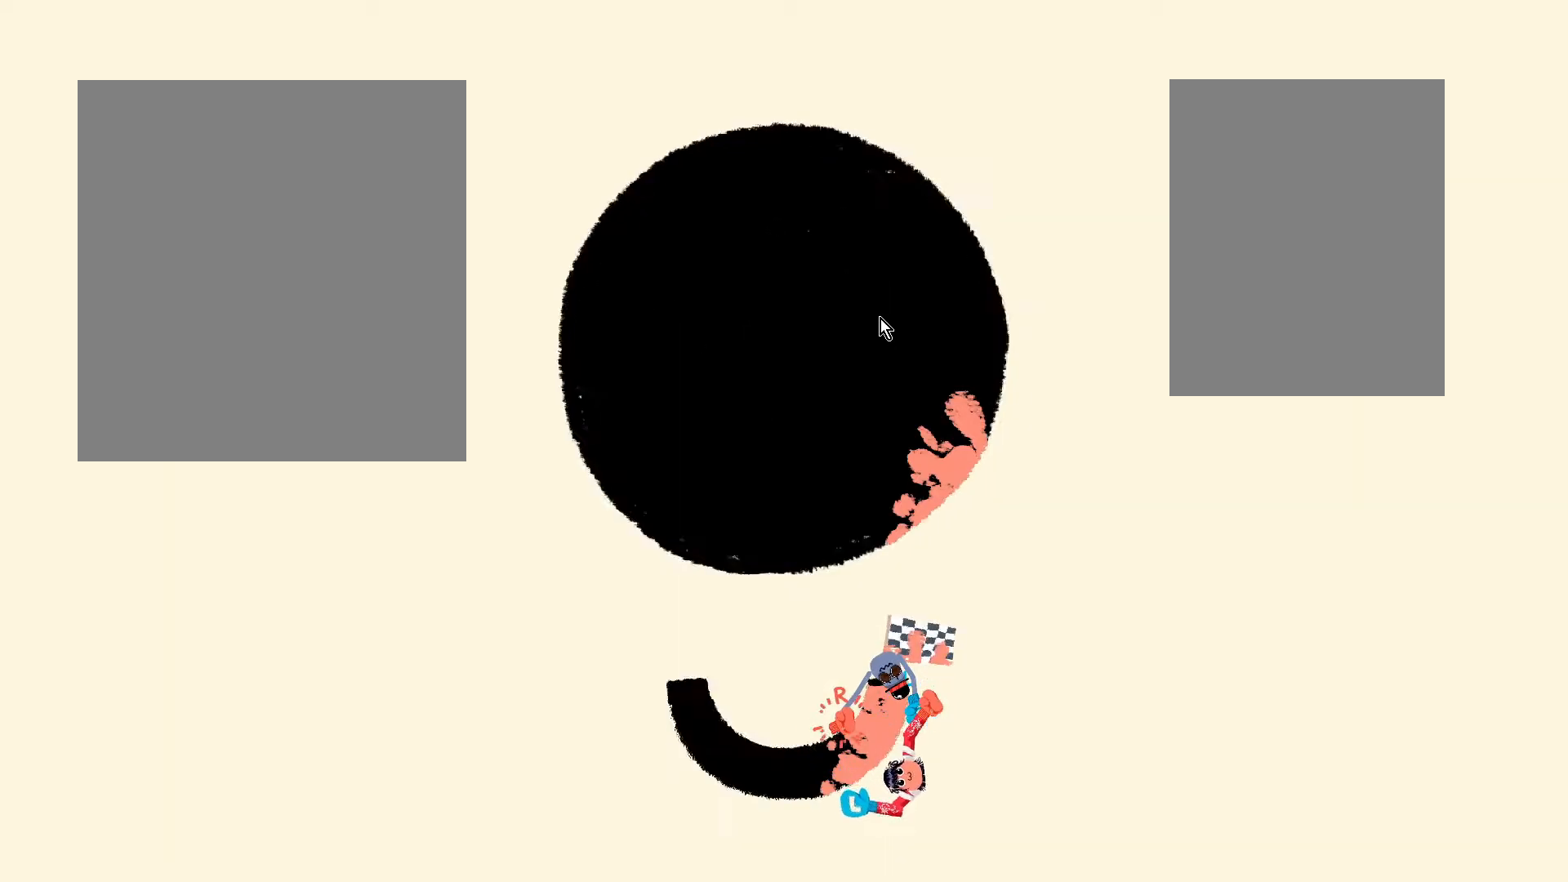
{"keys": ["s"], "events": [[100, "d", "down"], [100, "w", "up"], [333, "d", "up"], [333, "s", "down"]]}
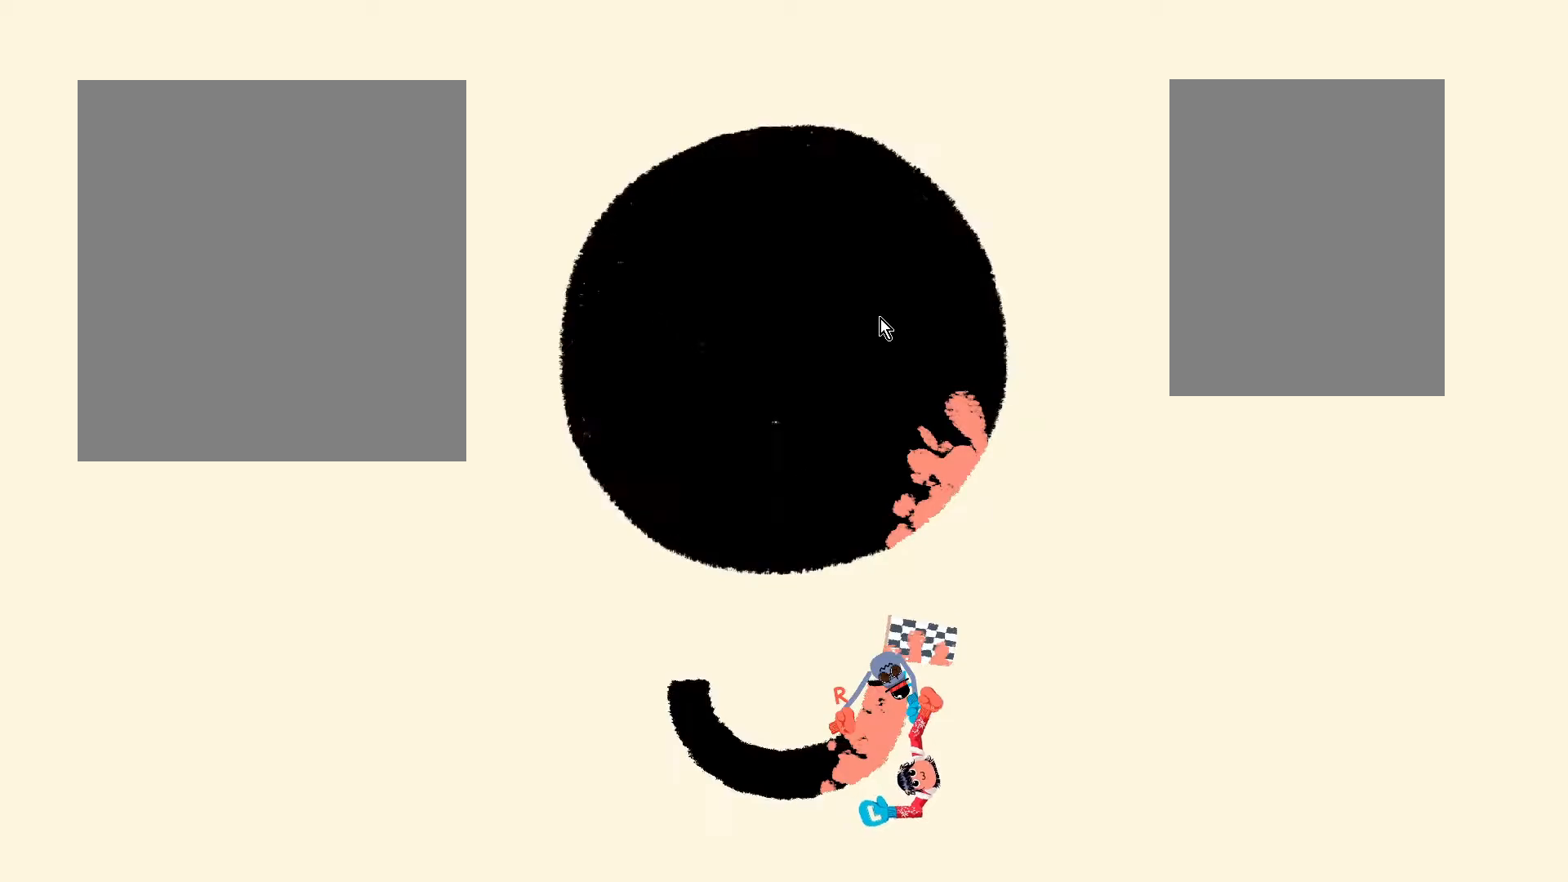
{"keys": ["w"], "events": [[100, "a", "down"], [100, "s", "up"], [350, "a", "up"], [350, "w", "down"]]}
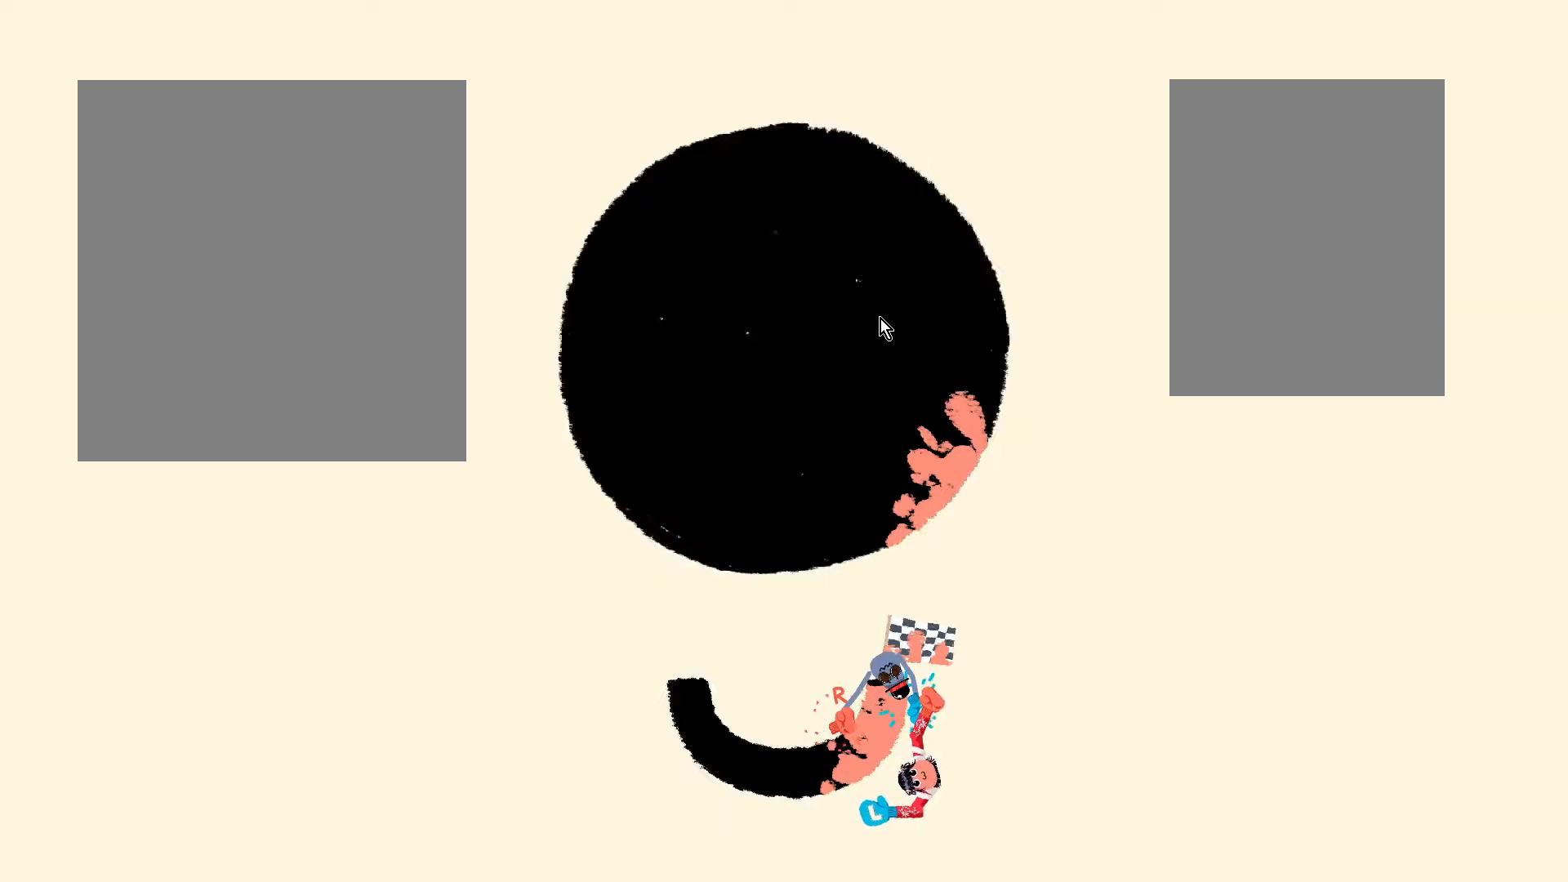
{"keys": ["s"], "events": [[100, "d", "down"], [100, "w", "up"], [350, "d", "up"], [350, "s", "down"]]}
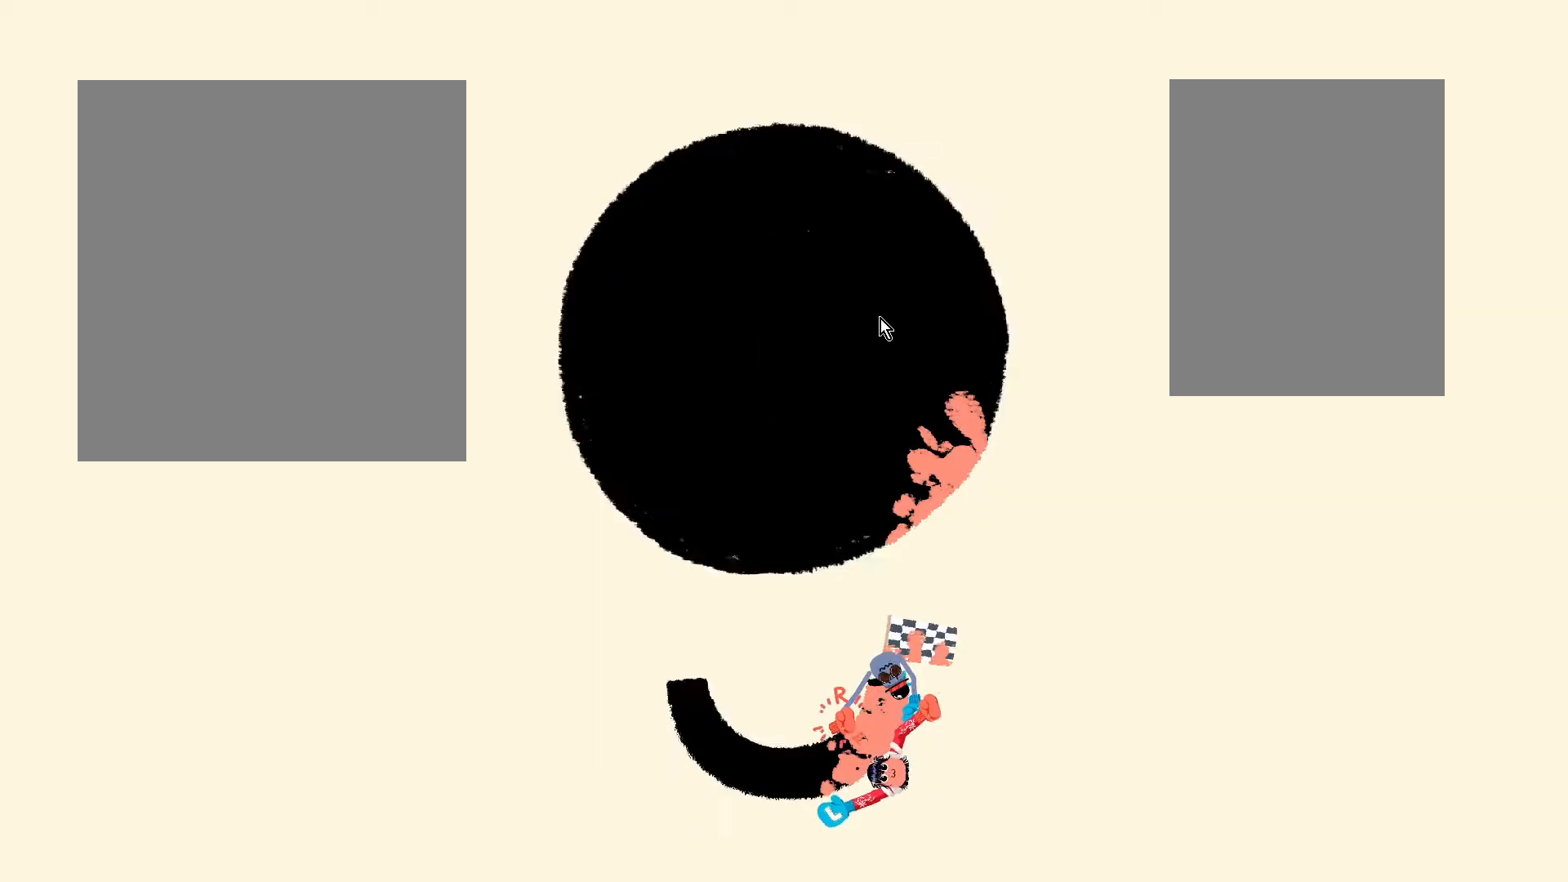
{"keys": ["w"], "events": [[100, "a", "down"], [100, "s", "up"], [350, "a", "up"], [350, "w", "down"]]}
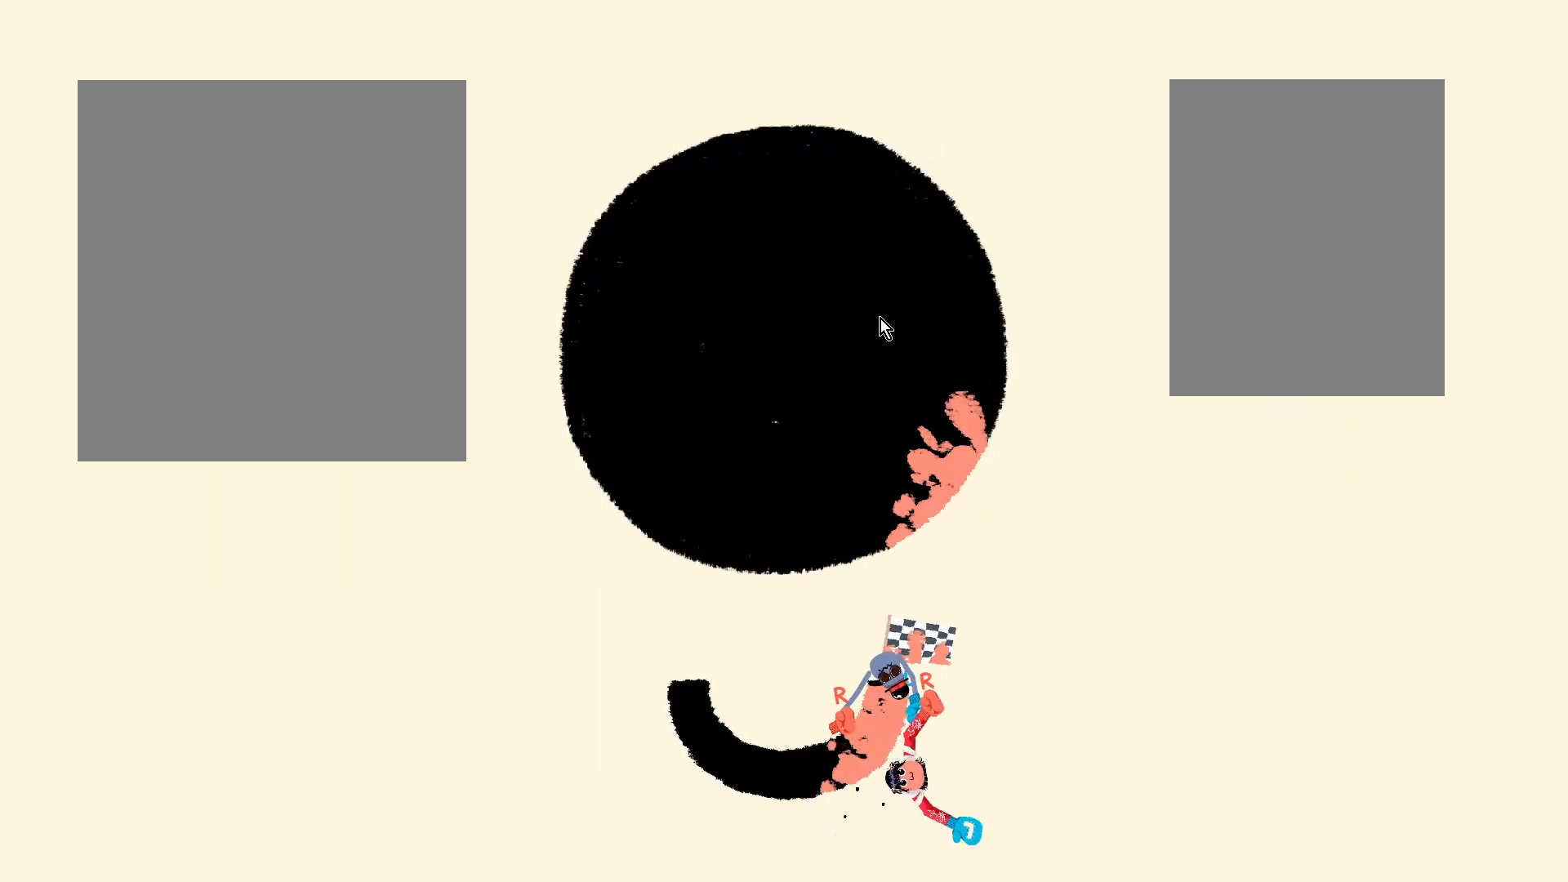
{"keys": ["s"], "events": [[100, "d", "down"], [100, "w", "up"], [350, "d", "up"], [350, "s", "down"]]}